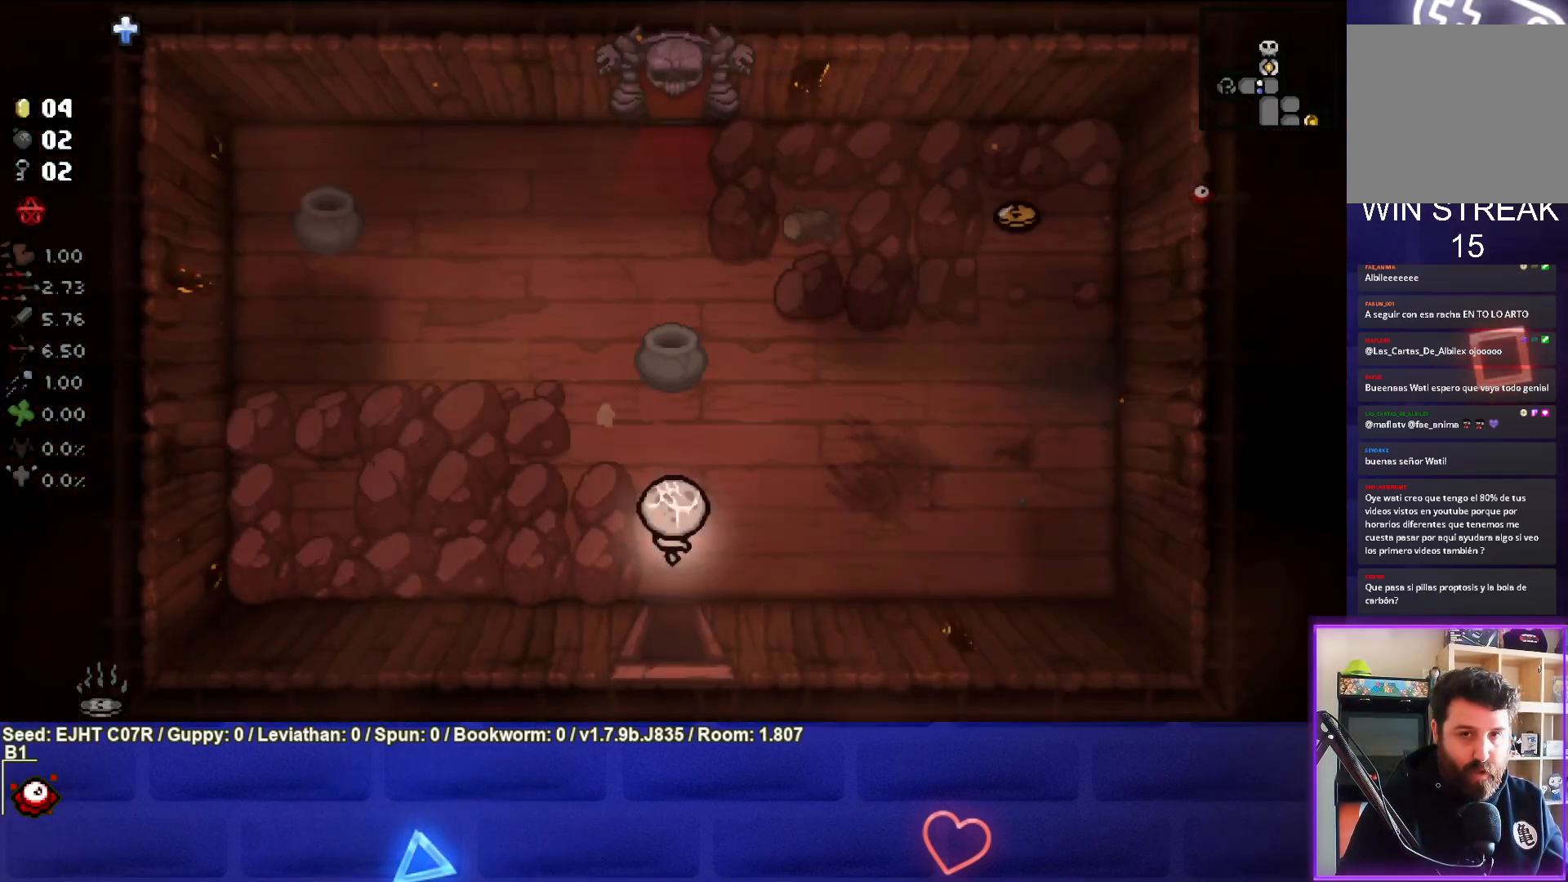
Gameplay with a controller (PlayStation layout); each line is a JSON object with the inputs held at the frame after it. "events" lists button and stick changes between this image and that frame as [ms after this image, input, new state], when the widget could be followed in between.
{"buttons": [], "left_stick": "up-right", "right_stick": "center", "events": [[350, "left_stick", "up"], [417, "left_stick", "up-right"]]}
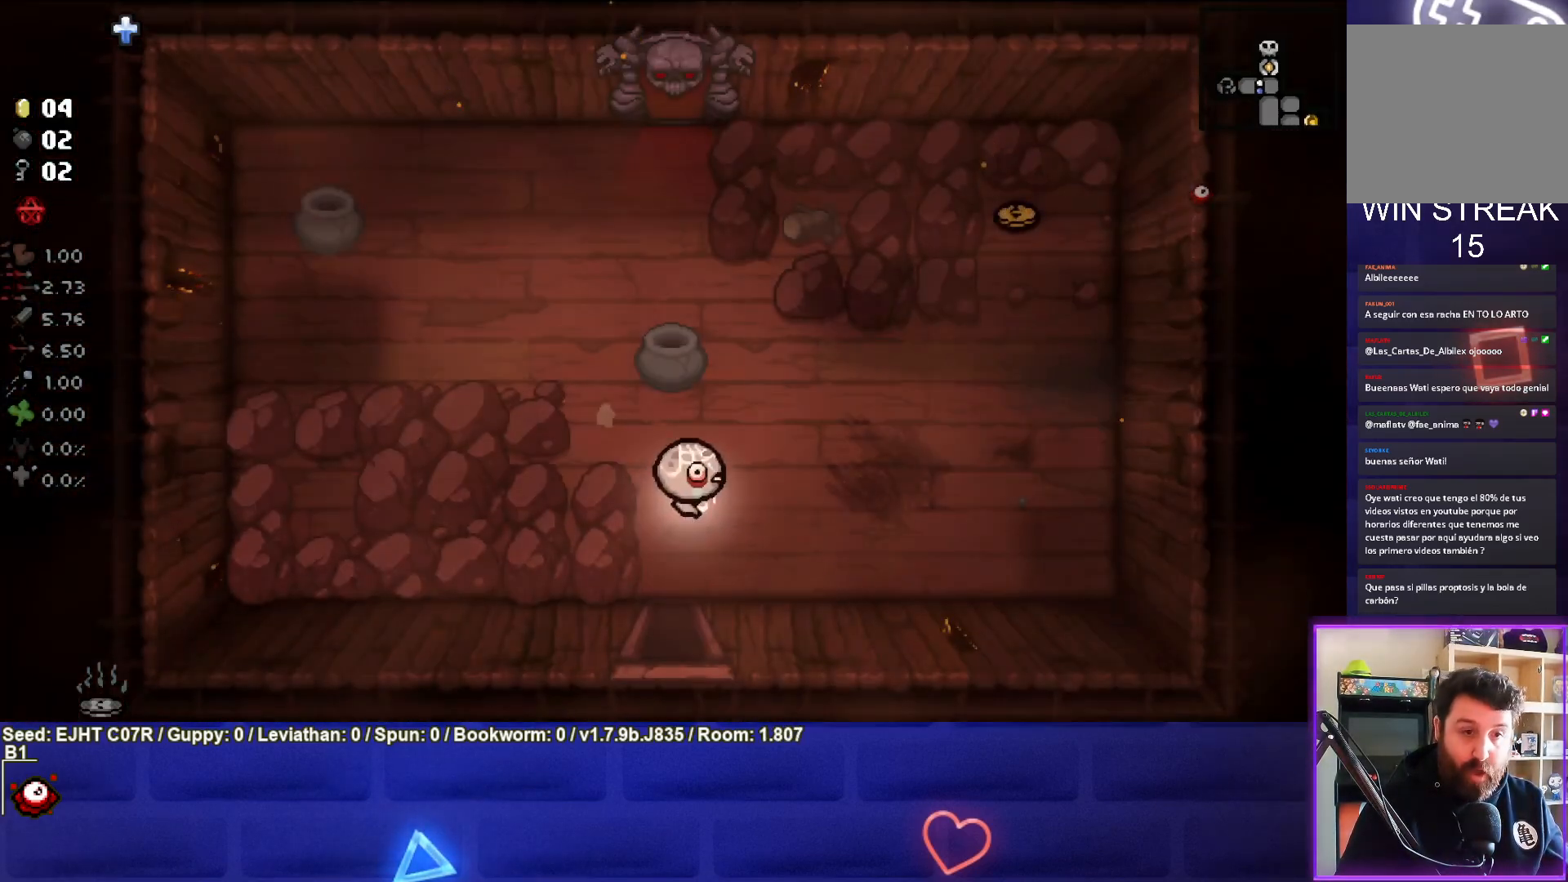
{"buttons": [], "left_stick": "up-right", "right_stick": "center", "events": []}
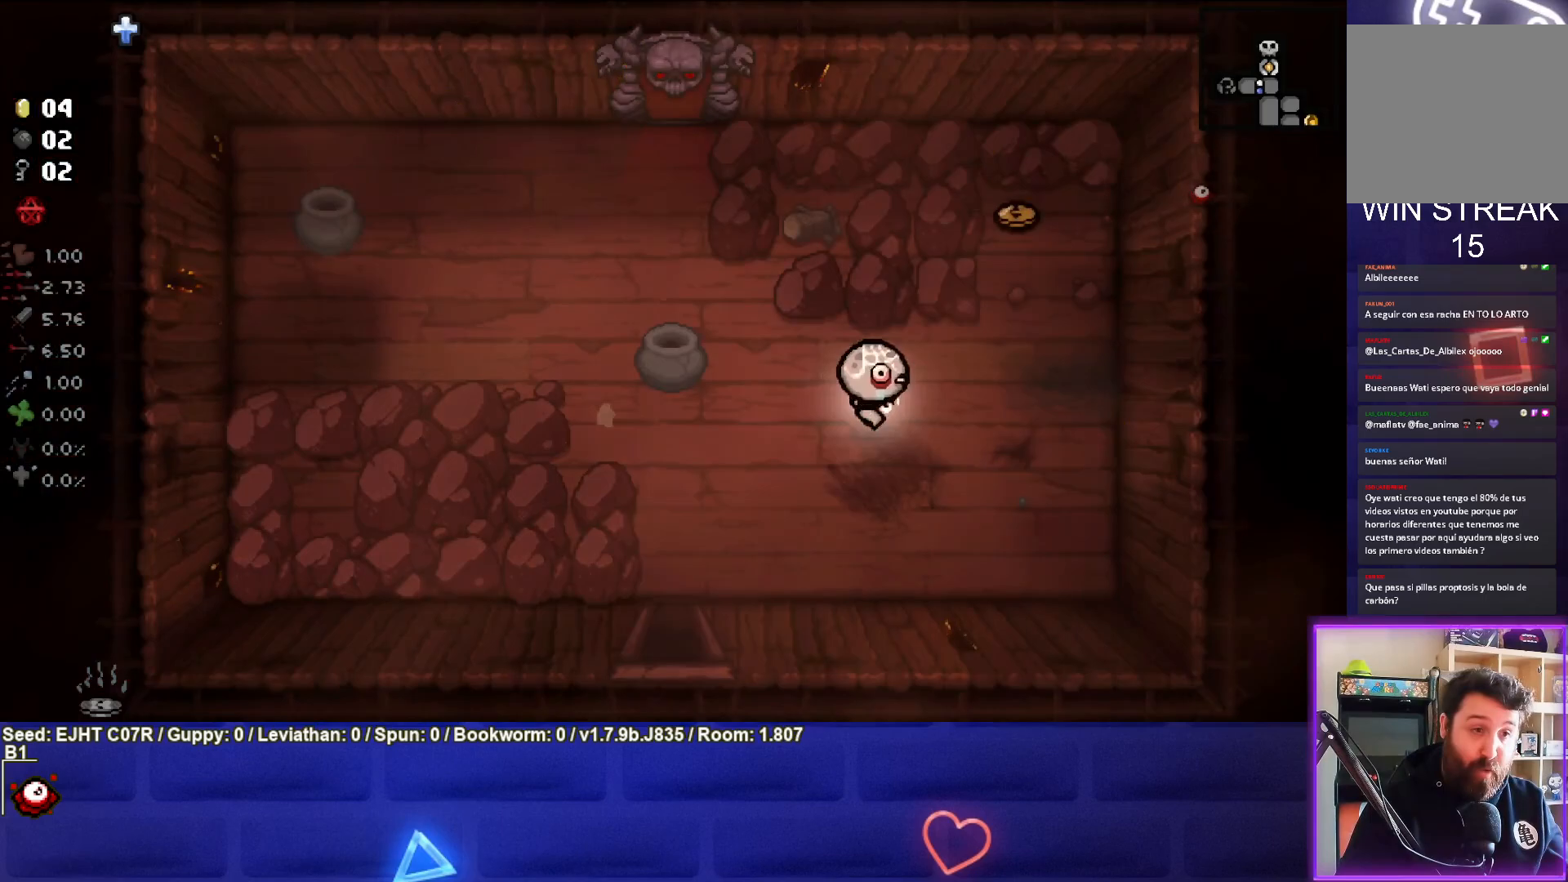
{"buttons": [], "left_stick": "up", "right_stick": "center", "events": [[400, "left_stick", "up"]]}
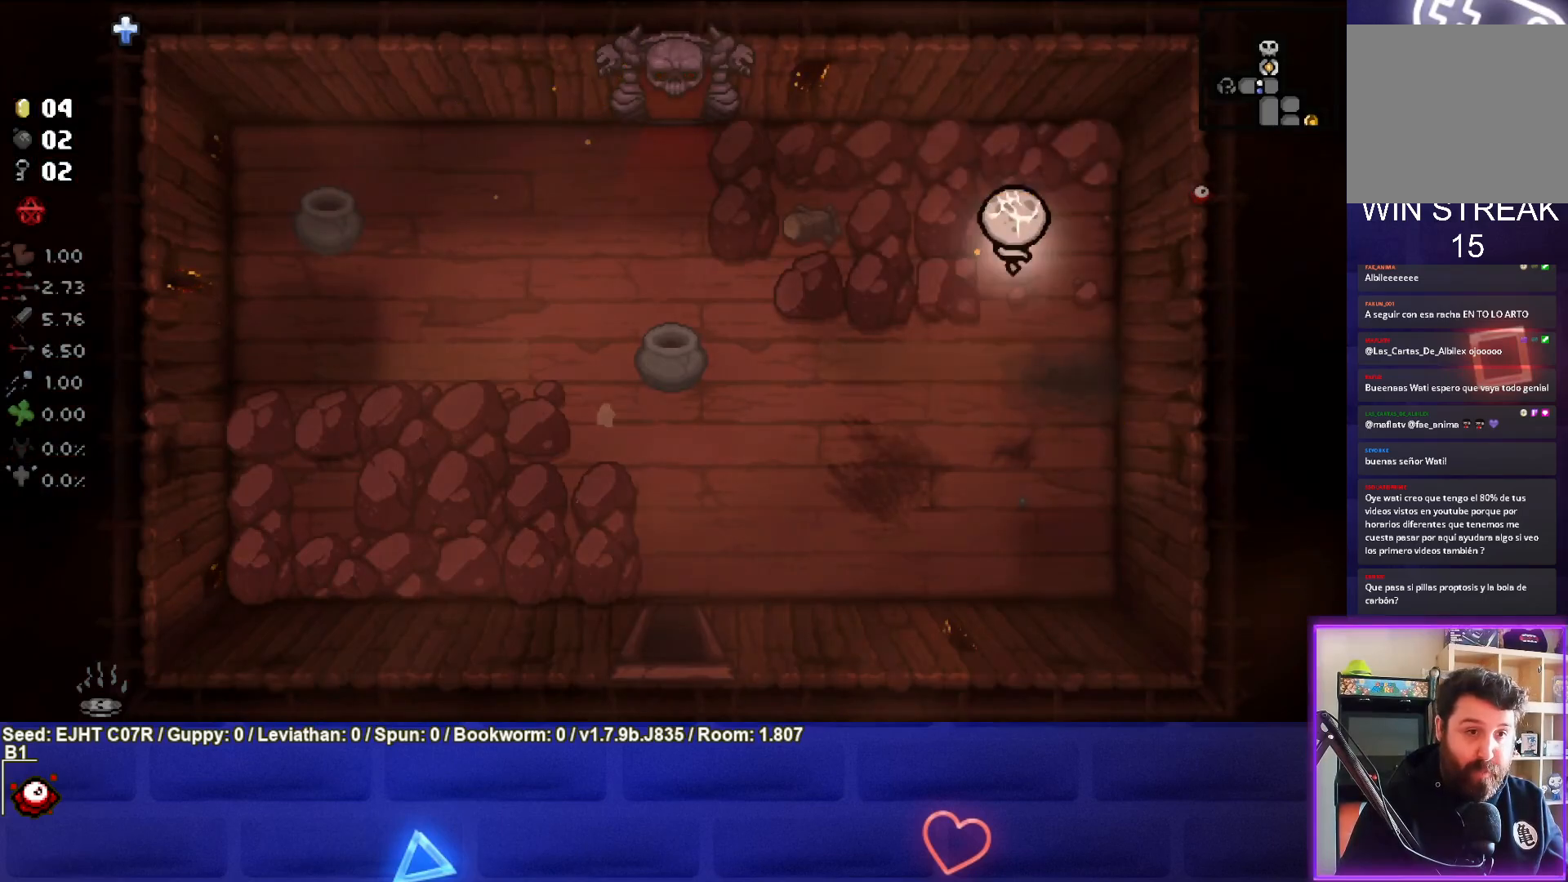
{"buttons": [], "left_stick": "up-left", "right_stick": "center", "events": [[50, "left_stick", "up-left"]]}
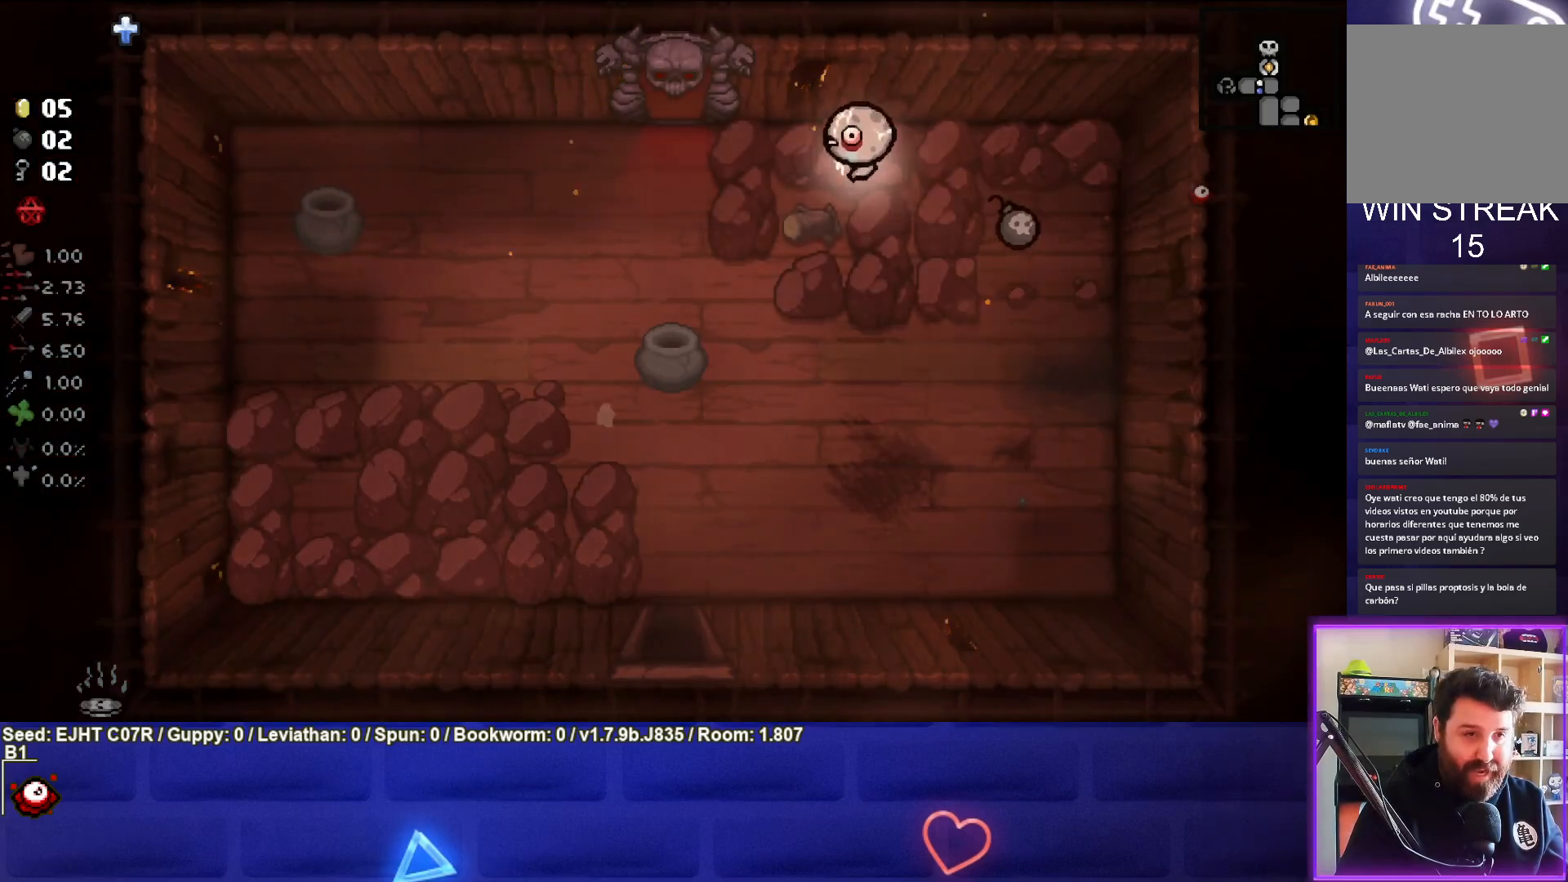
{"buttons": [], "left_stick": "down-right", "right_stick": "center", "events": [[350, "left_stick", "down-right"]]}
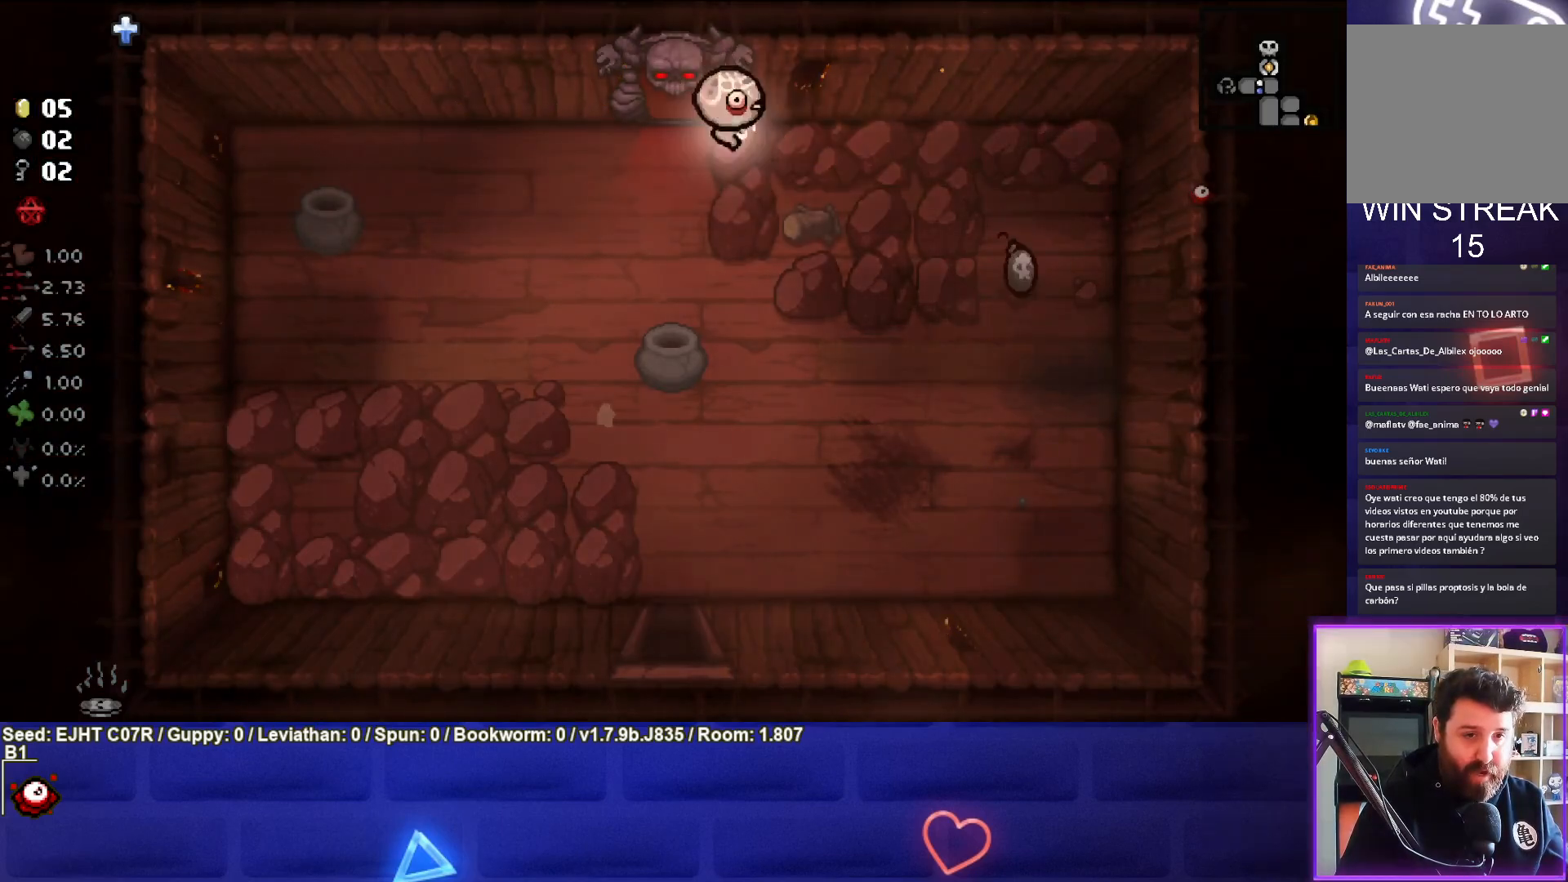
{"buttons": [], "left_stick": "down-right", "right_stick": "center", "events": []}
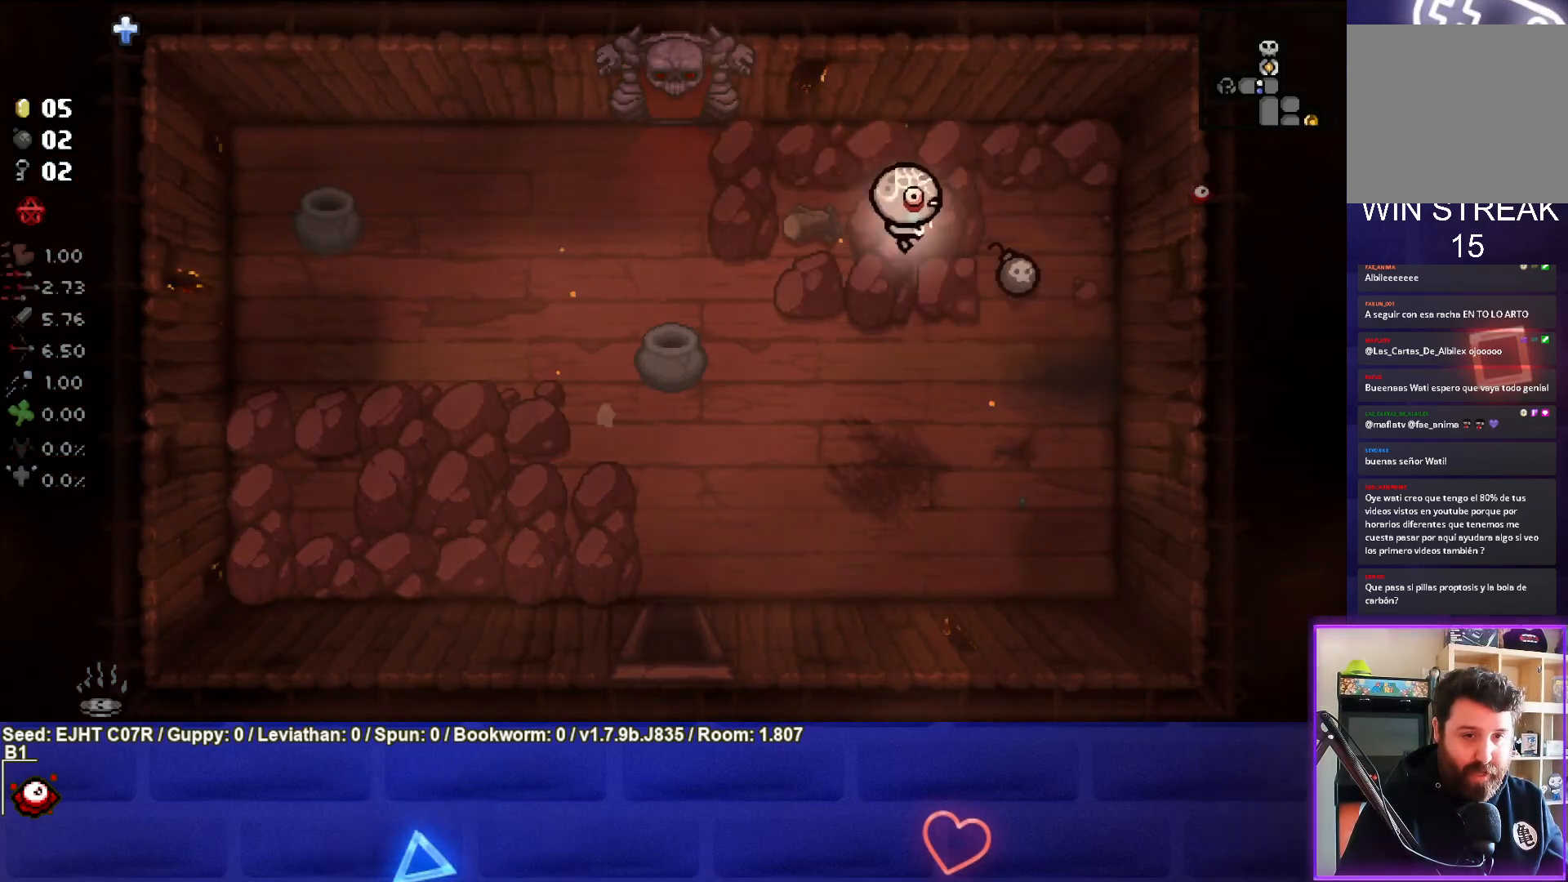
{"buttons": [], "left_stick": "up-left", "right_stick": "center", "events": [[100, "left_stick", "right"], [200, "left_stick", "center"], [267, "left_stick", "up-left"]]}
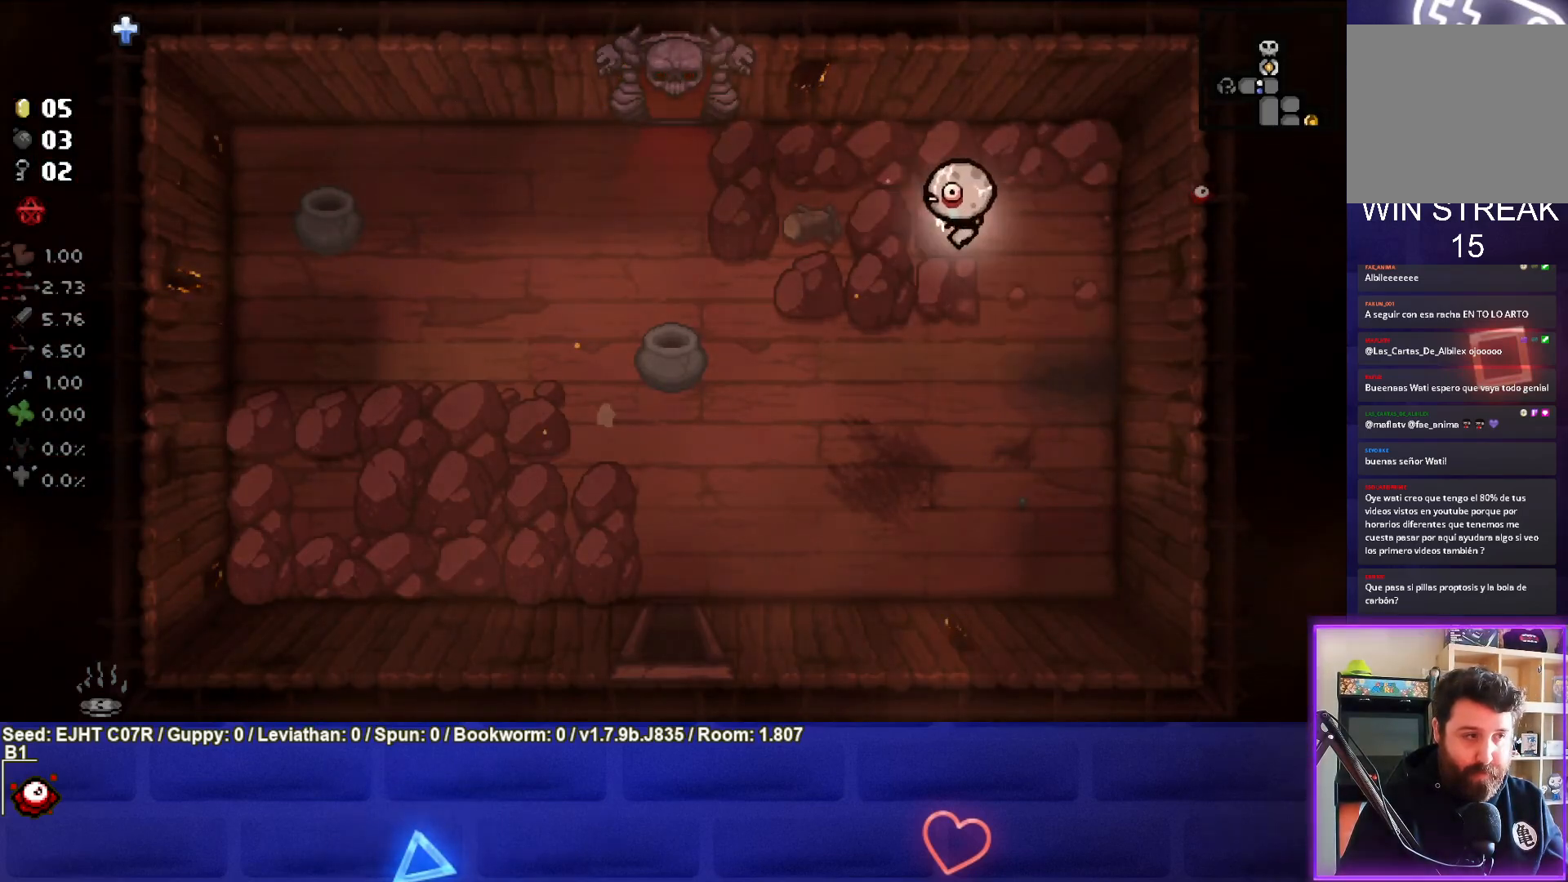
{"buttons": [], "left_stick": "up-left", "right_stick": "center", "events": []}
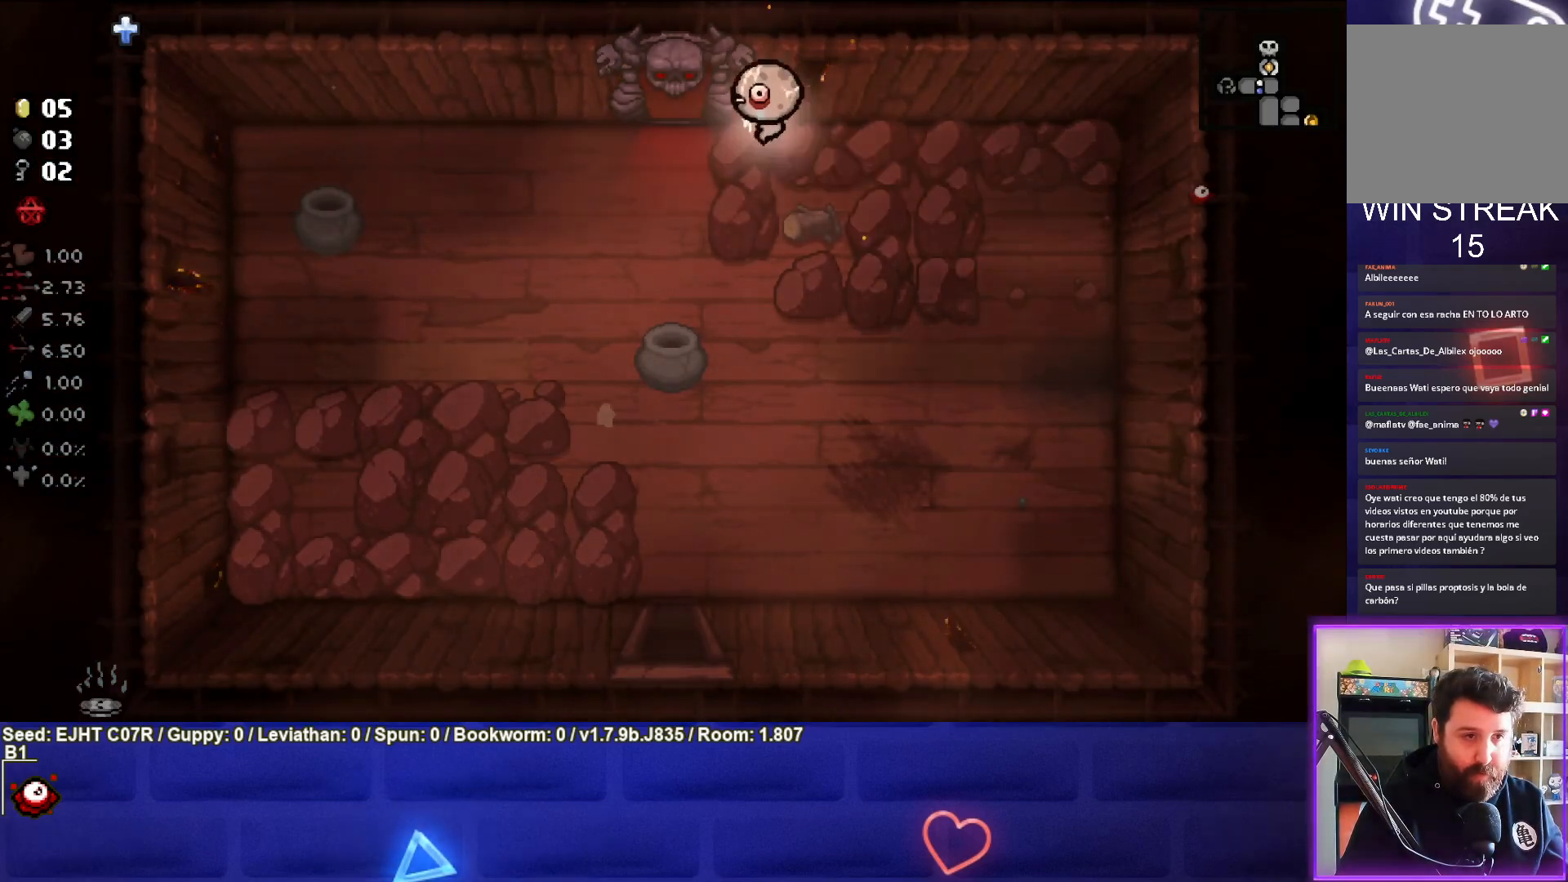
{"buttons": [], "left_stick": "center", "right_stick": "center", "events": [[450, "left_stick", "center"]]}
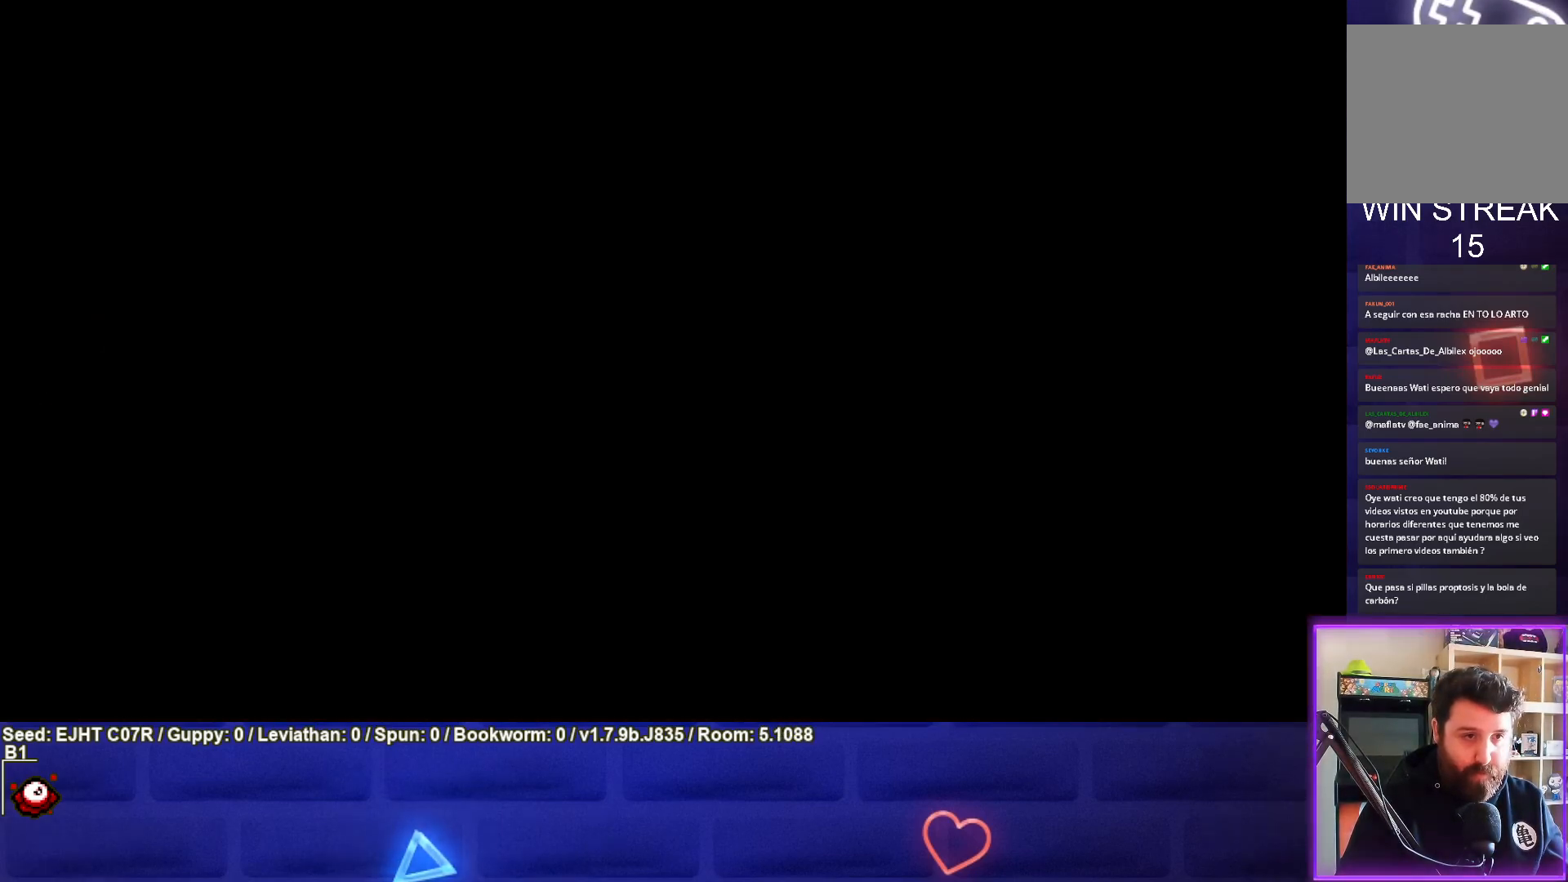
{"buttons": [], "left_stick": "center", "right_stick": "center", "events": []}
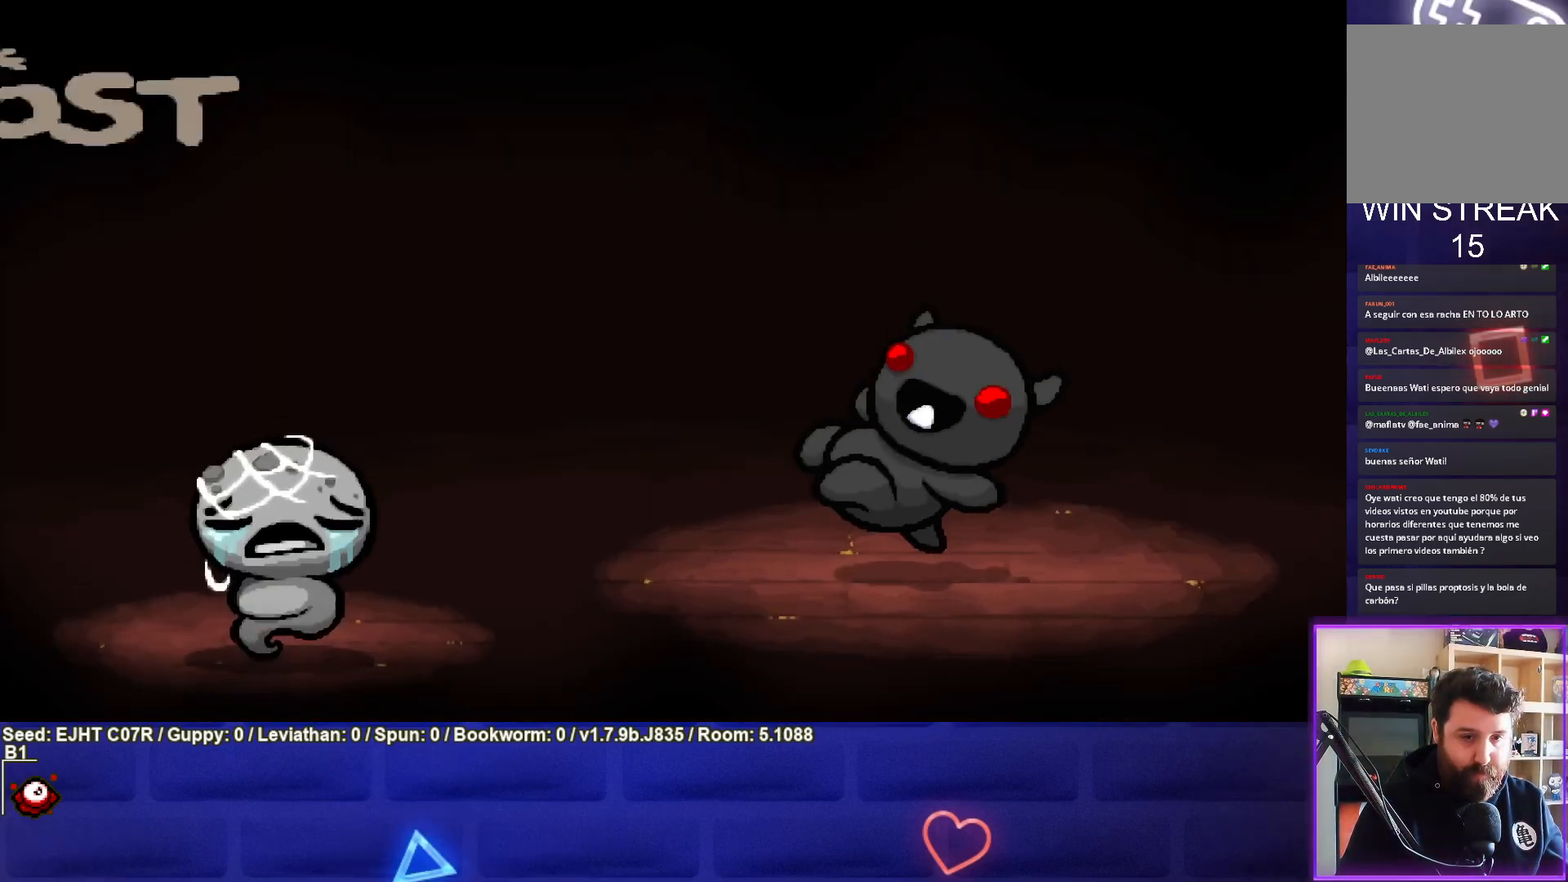
{"buttons": [], "left_stick": "center", "right_stick": "up", "events": [[100, "CROSS", "down"], [200, "CROSS", "up"], [300, "left_stick", "up"], [350, "right_stick", "up"], [433, "left_stick", "center"]]}
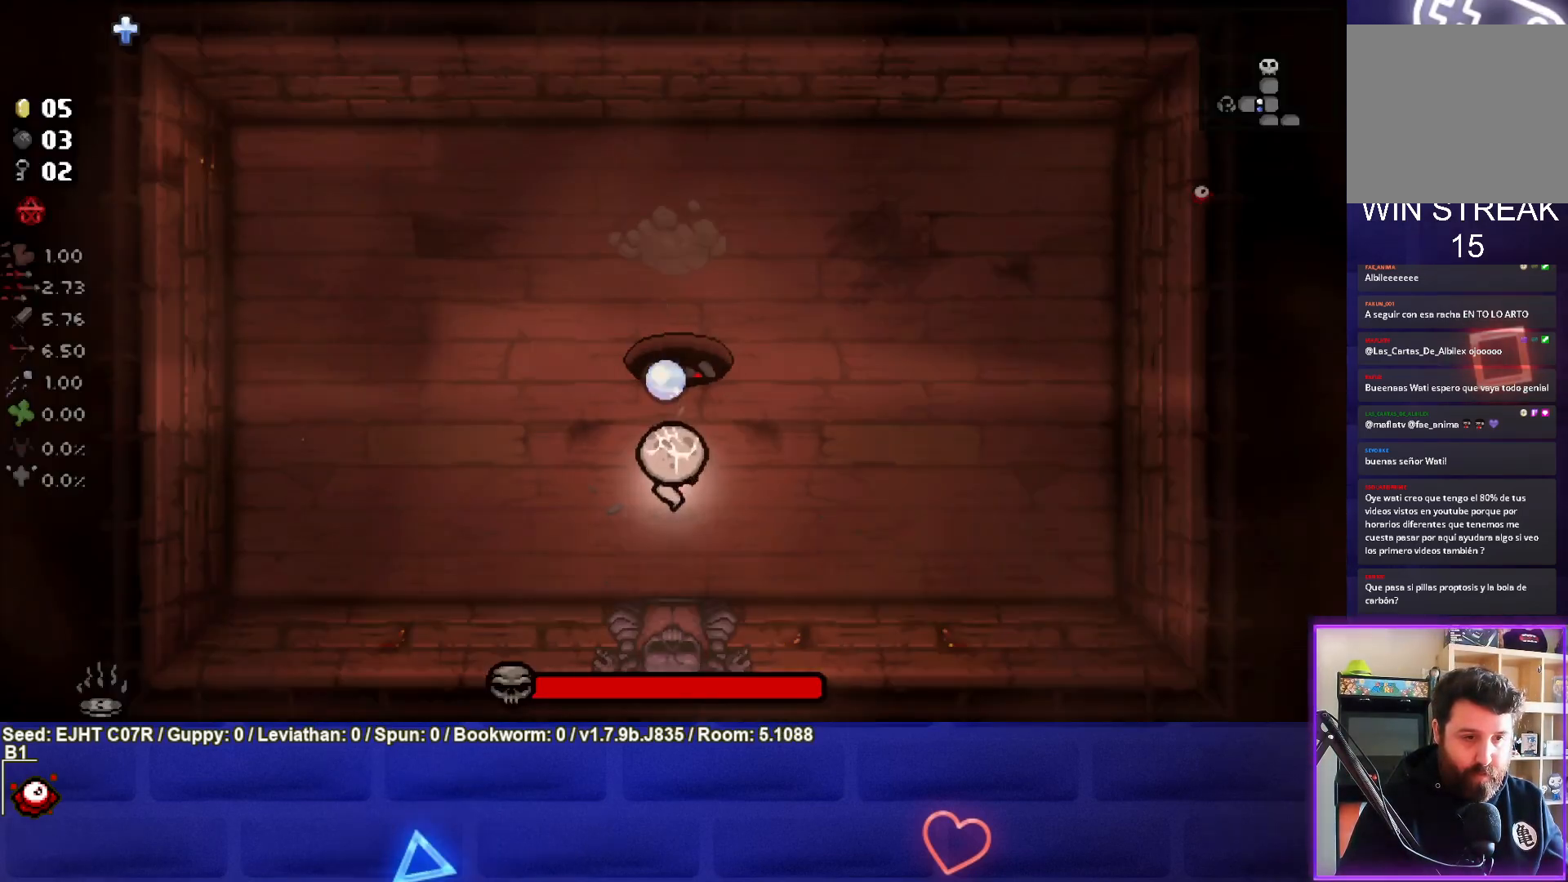
{"buttons": [], "left_stick": "center", "right_stick": "up", "events": []}
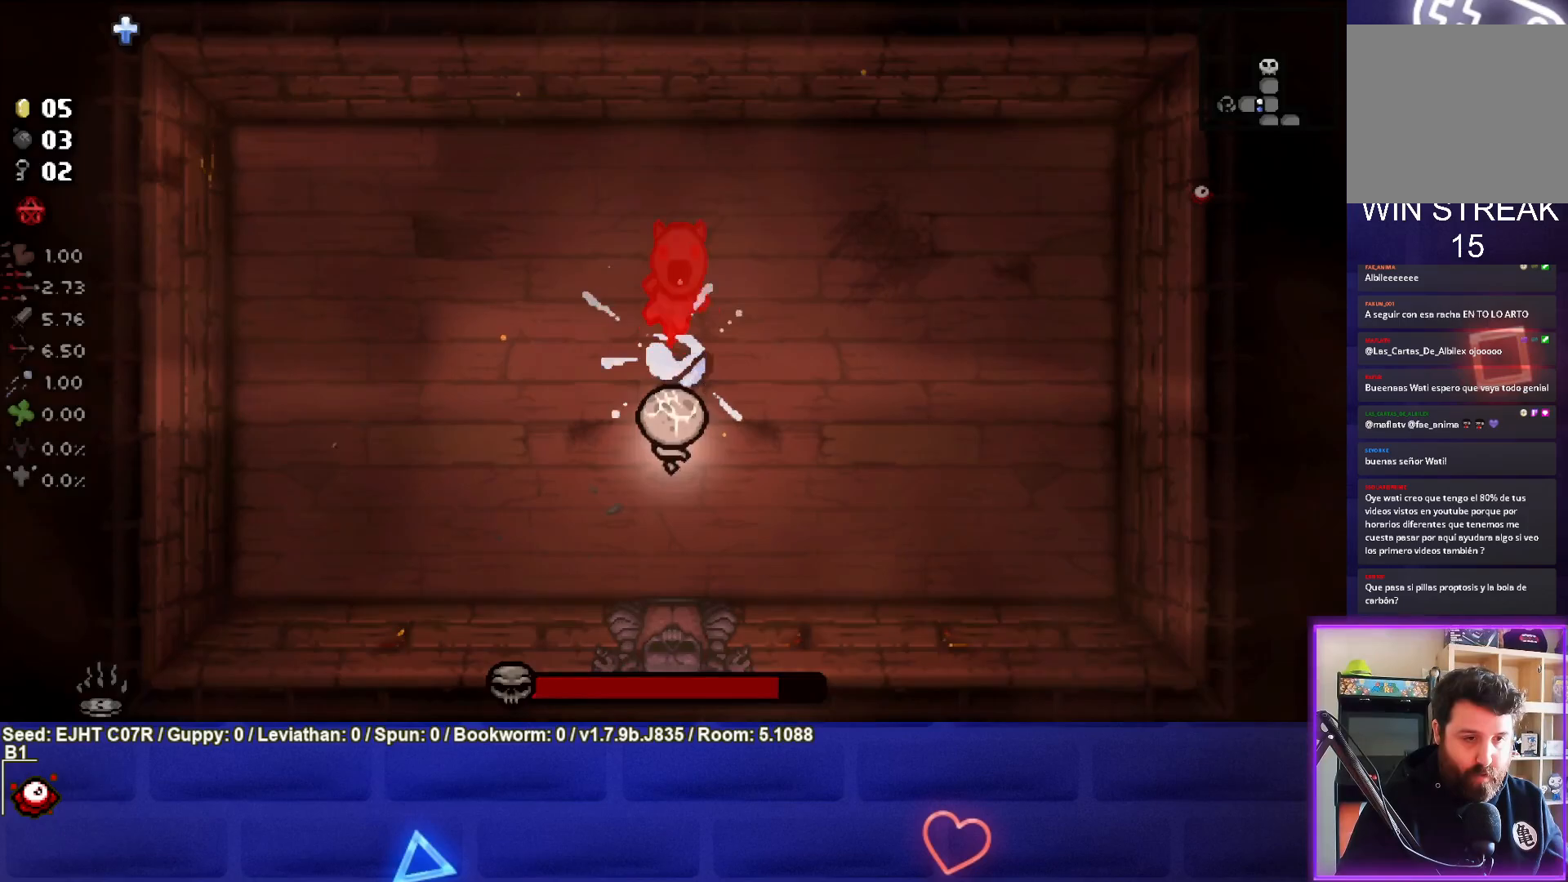
{"buttons": [], "left_stick": "center", "right_stick": "up", "events": []}
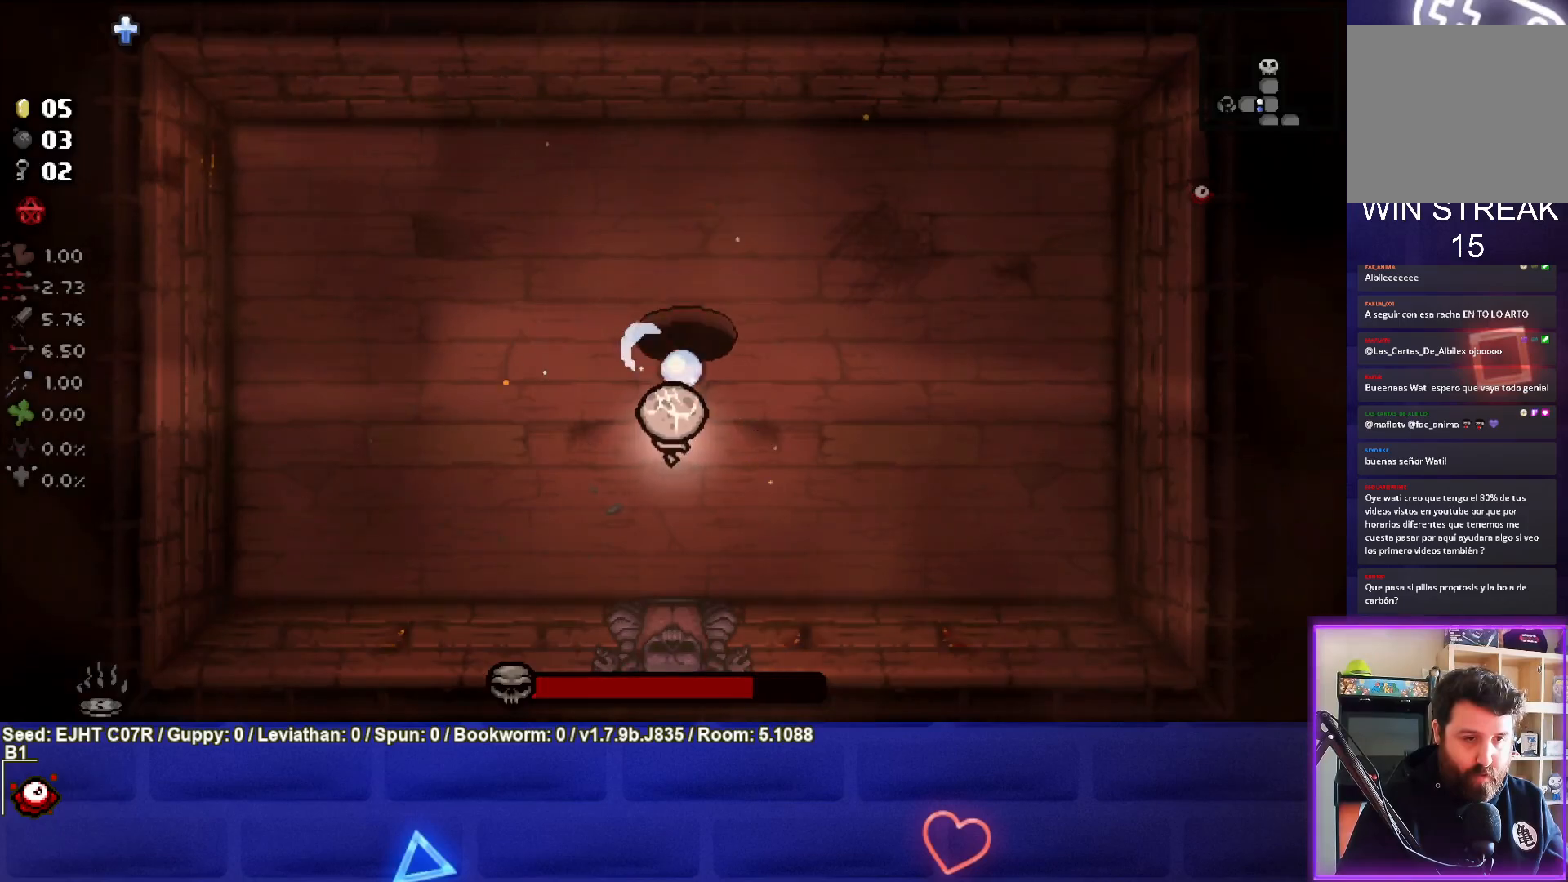
{"buttons": [], "left_stick": "up-right", "right_stick": "center", "events": [[83, "right_stick", "center"], [433, "left_stick", "up-right"]]}
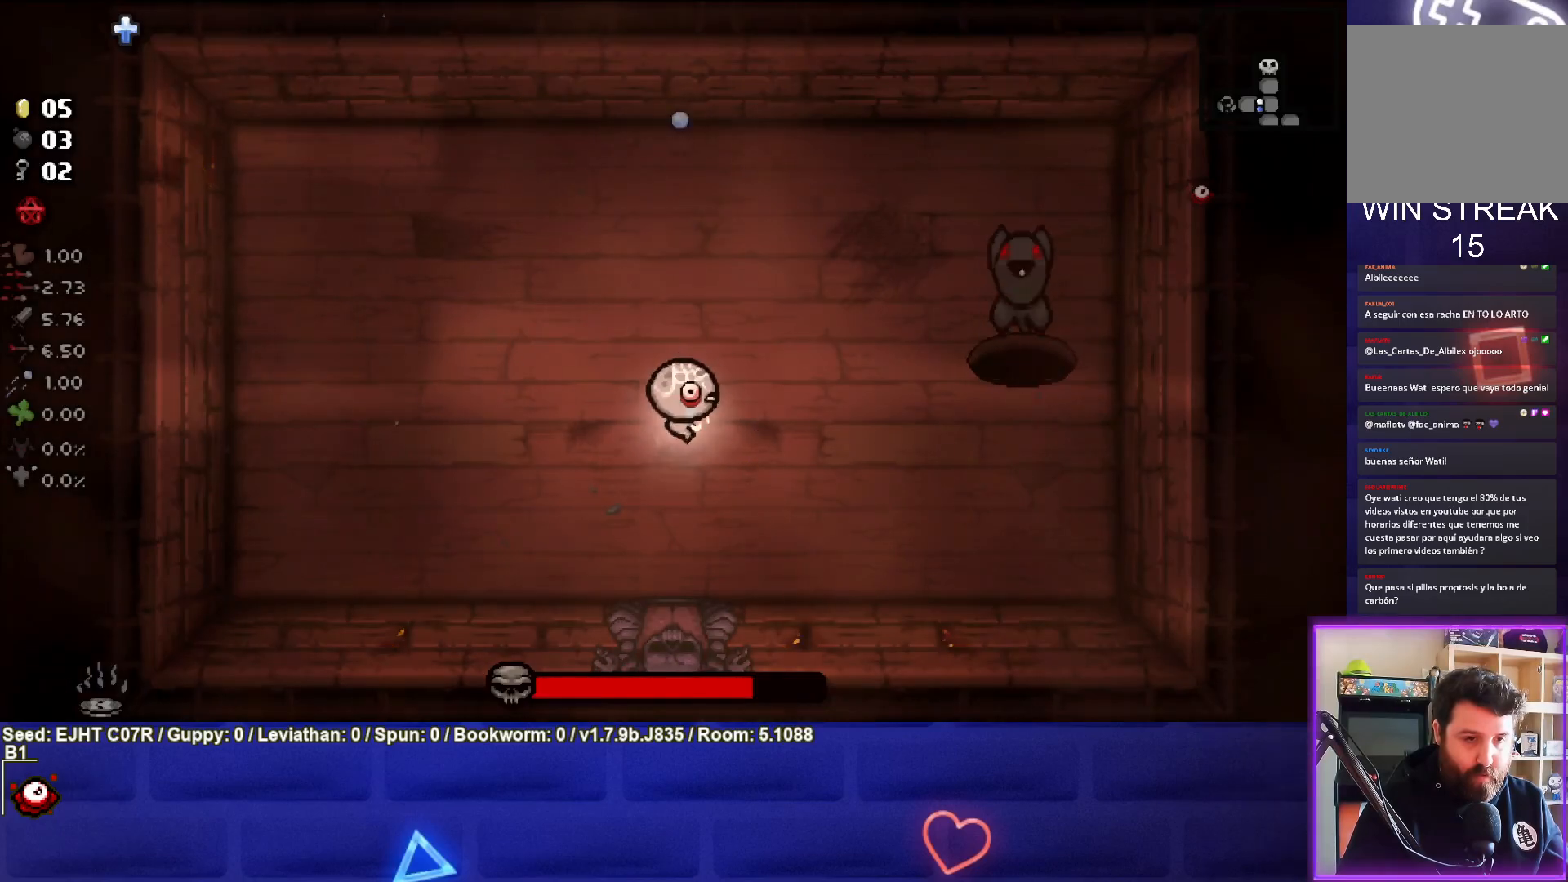
{"buttons": [], "left_stick": "center", "right_stick": "right", "events": [[200, "right_stick", "right"], [383, "left_stick", "right"], [483, "left_stick", "center"]]}
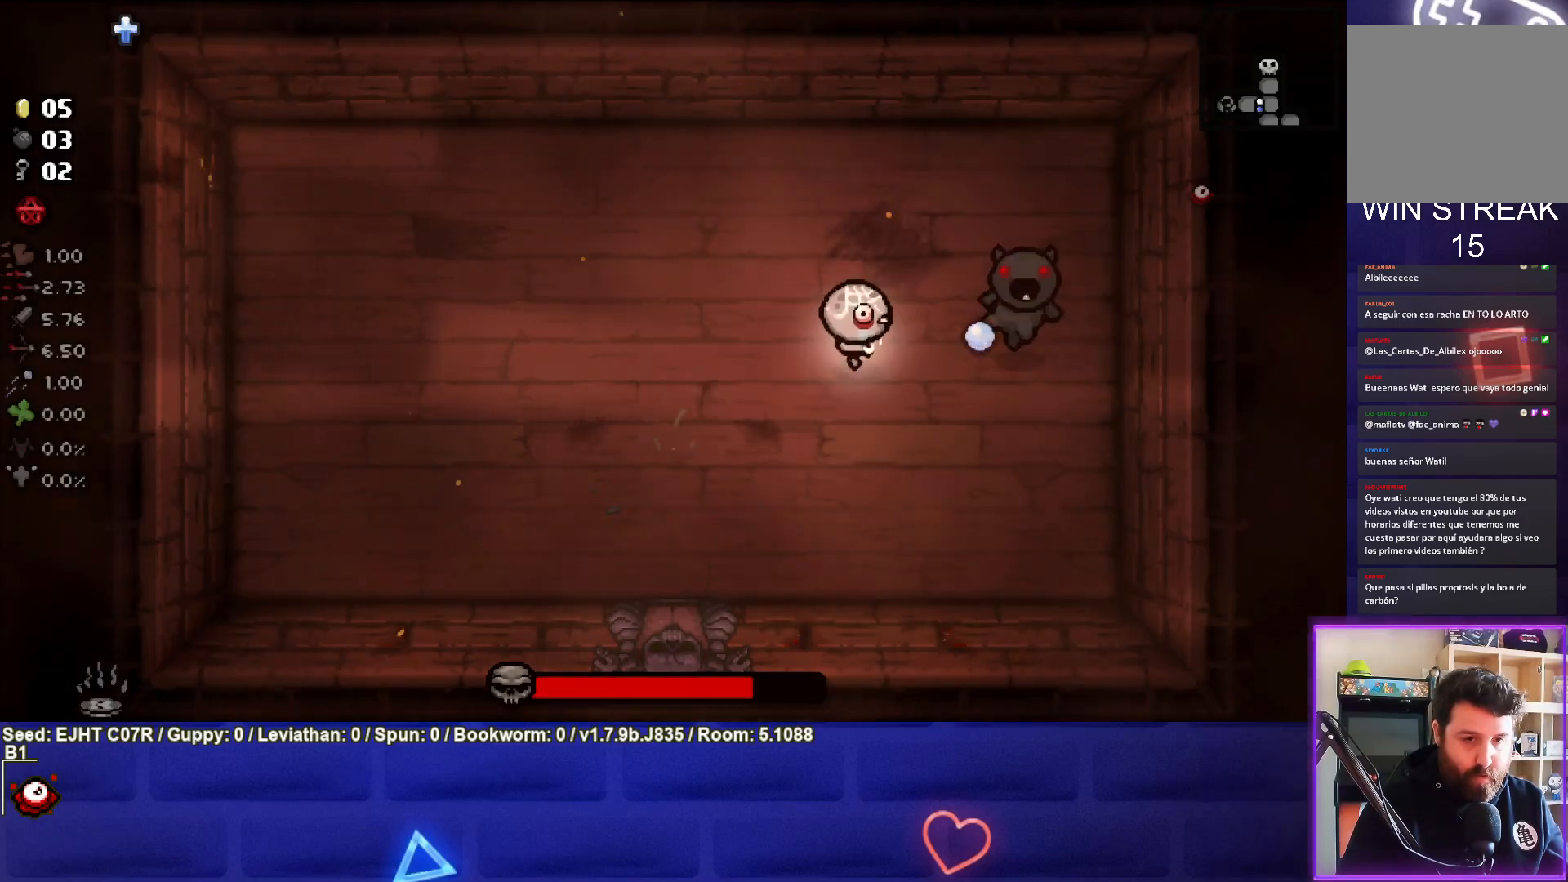
{"buttons": [], "left_stick": "center", "right_stick": "right", "events": [[83, "left_stick", "right"], [183, "left_stick", "center"], [350, "left_stick", "up"], [483, "left_stick", "center"]]}
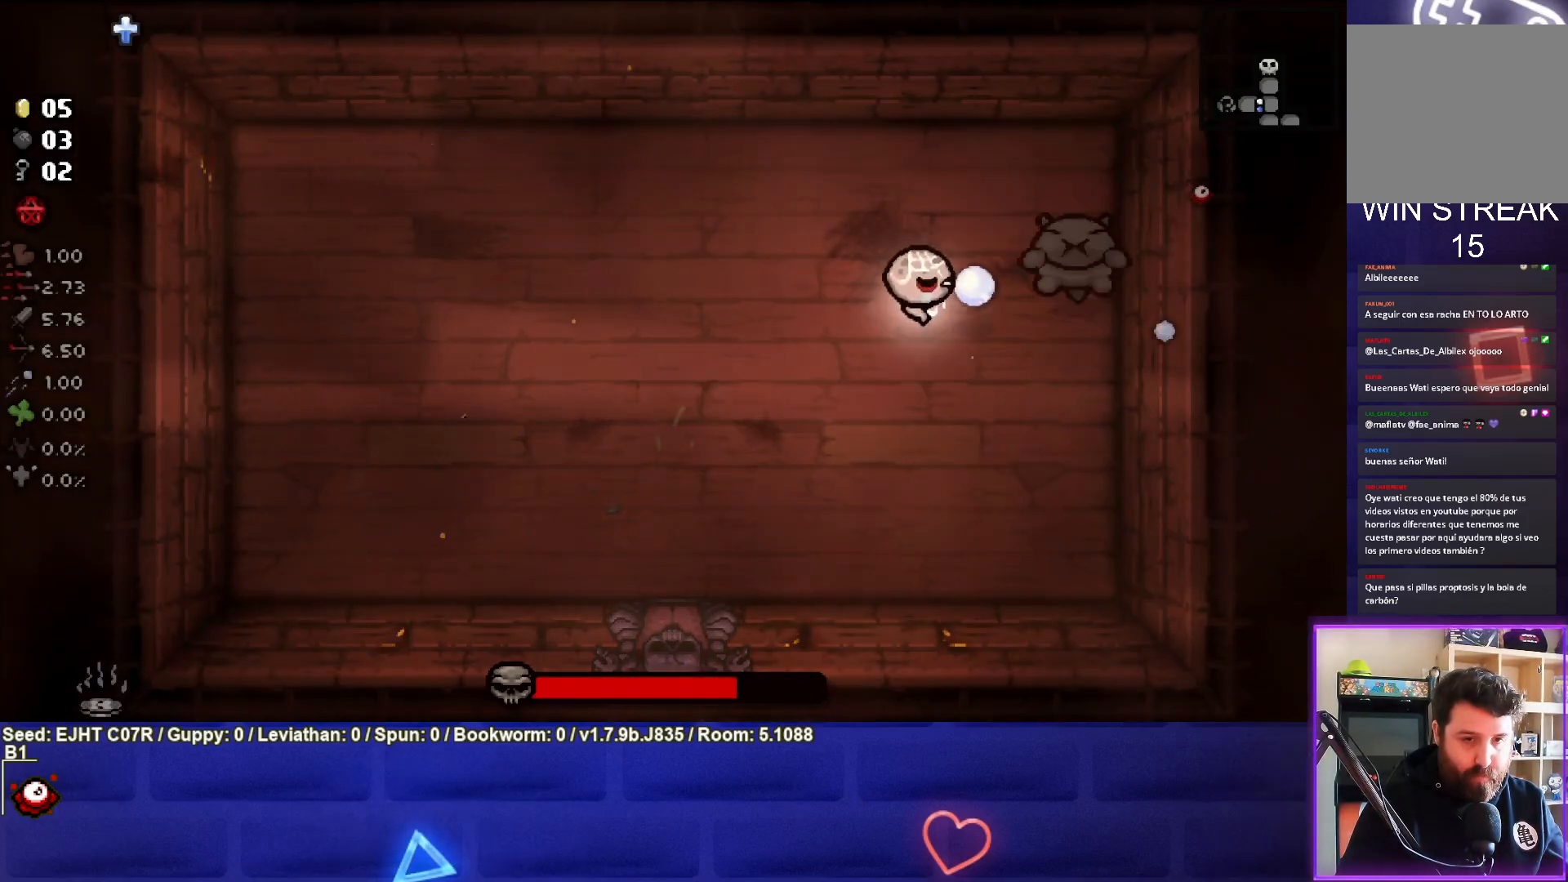
{"buttons": [], "left_stick": "down-left", "right_stick": "right", "events": [[100, "left_stick", "up"], [200, "left_stick", "center"], [450, "left_stick", "down-left"]]}
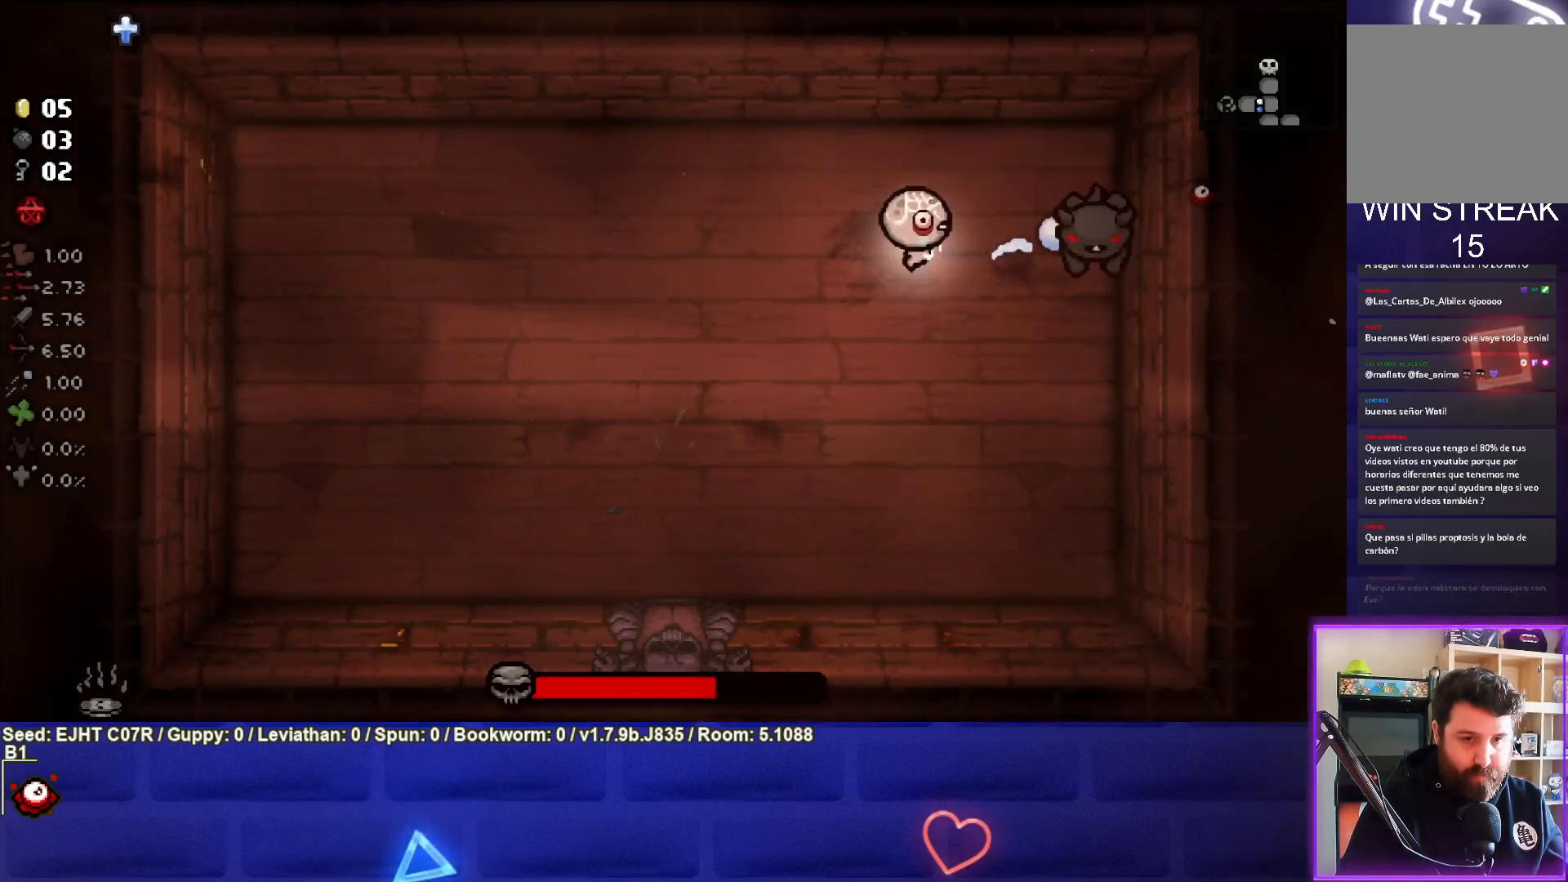
{"buttons": [], "left_stick": "right", "right_stick": "right", "events": [[350, "left_stick", "up-right"], [450, "left_stick", "right"]]}
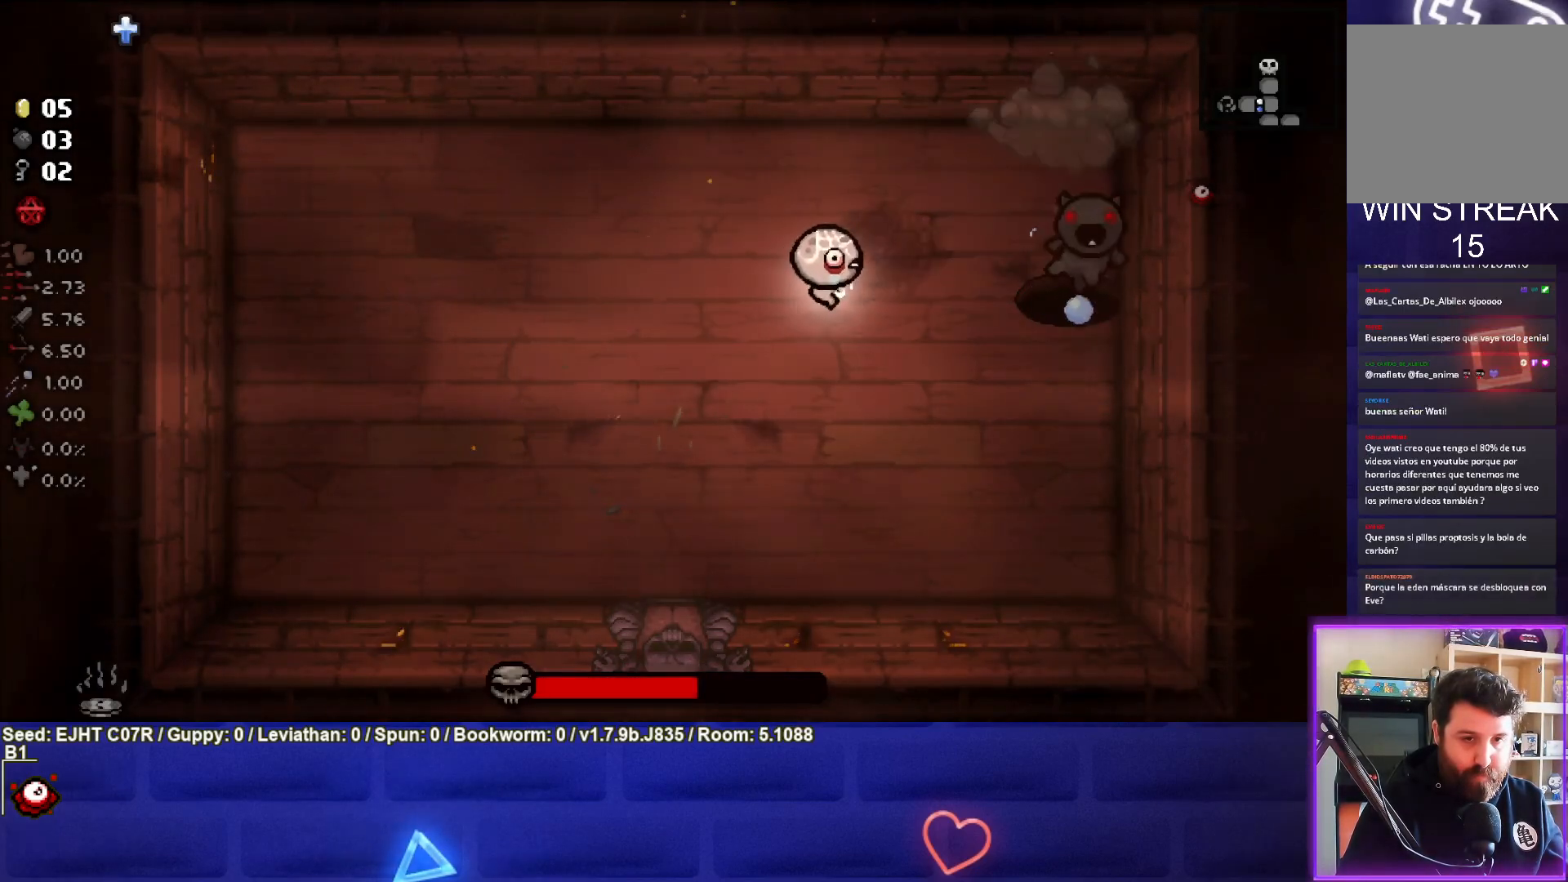
{"buttons": [], "left_stick": "up-right", "right_stick": "right", "events": [[233, "left_stick", "center"], [450, "left_stick", "up-right"]]}
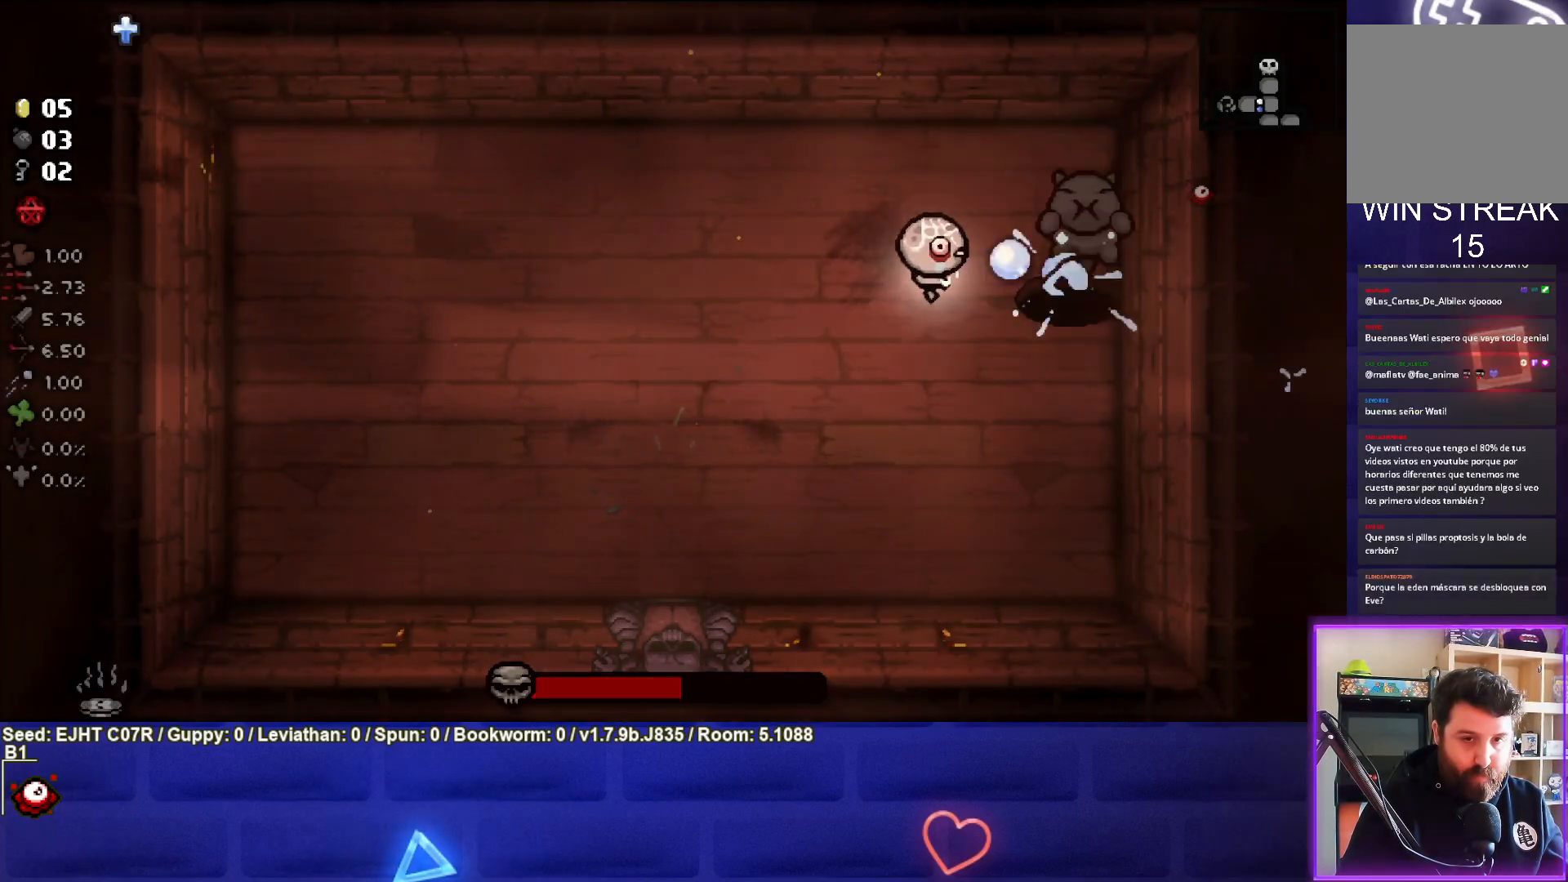
{"buttons": [], "left_stick": "left", "right_stick": "right", "events": [[83, "left_stick", "center"], [217, "left_stick", "left"], [350, "left_stick", "center"], [417, "left_stick", "left"]]}
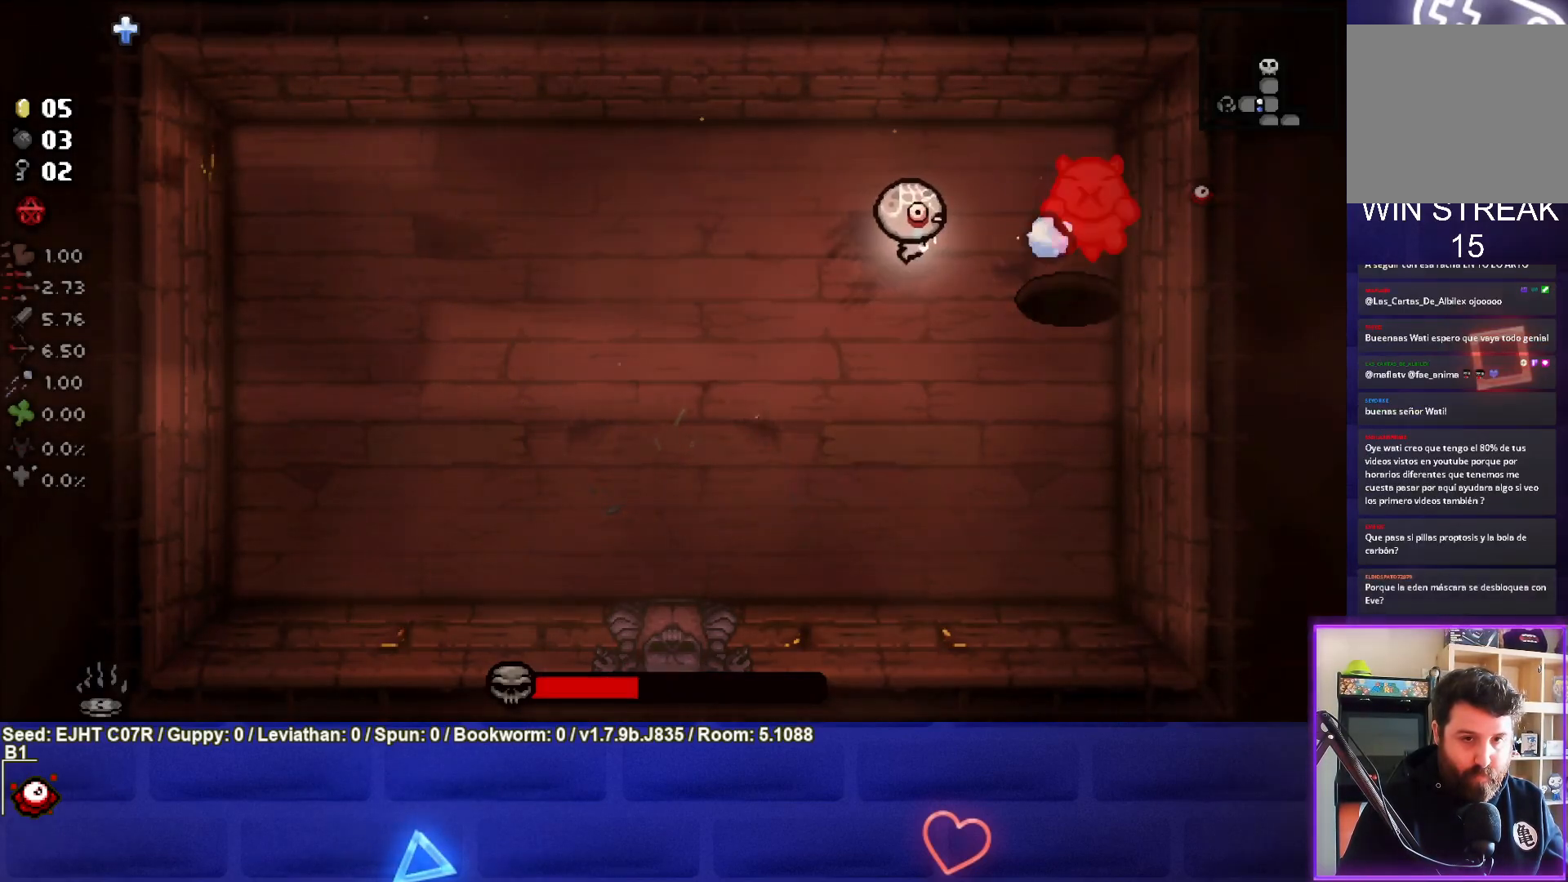
{"buttons": [], "left_stick": "center", "right_stick": "right", "events": [[117, "left_stick", "down-left"], [300, "left_stick", "down"], [467, "left_stick", "center"]]}
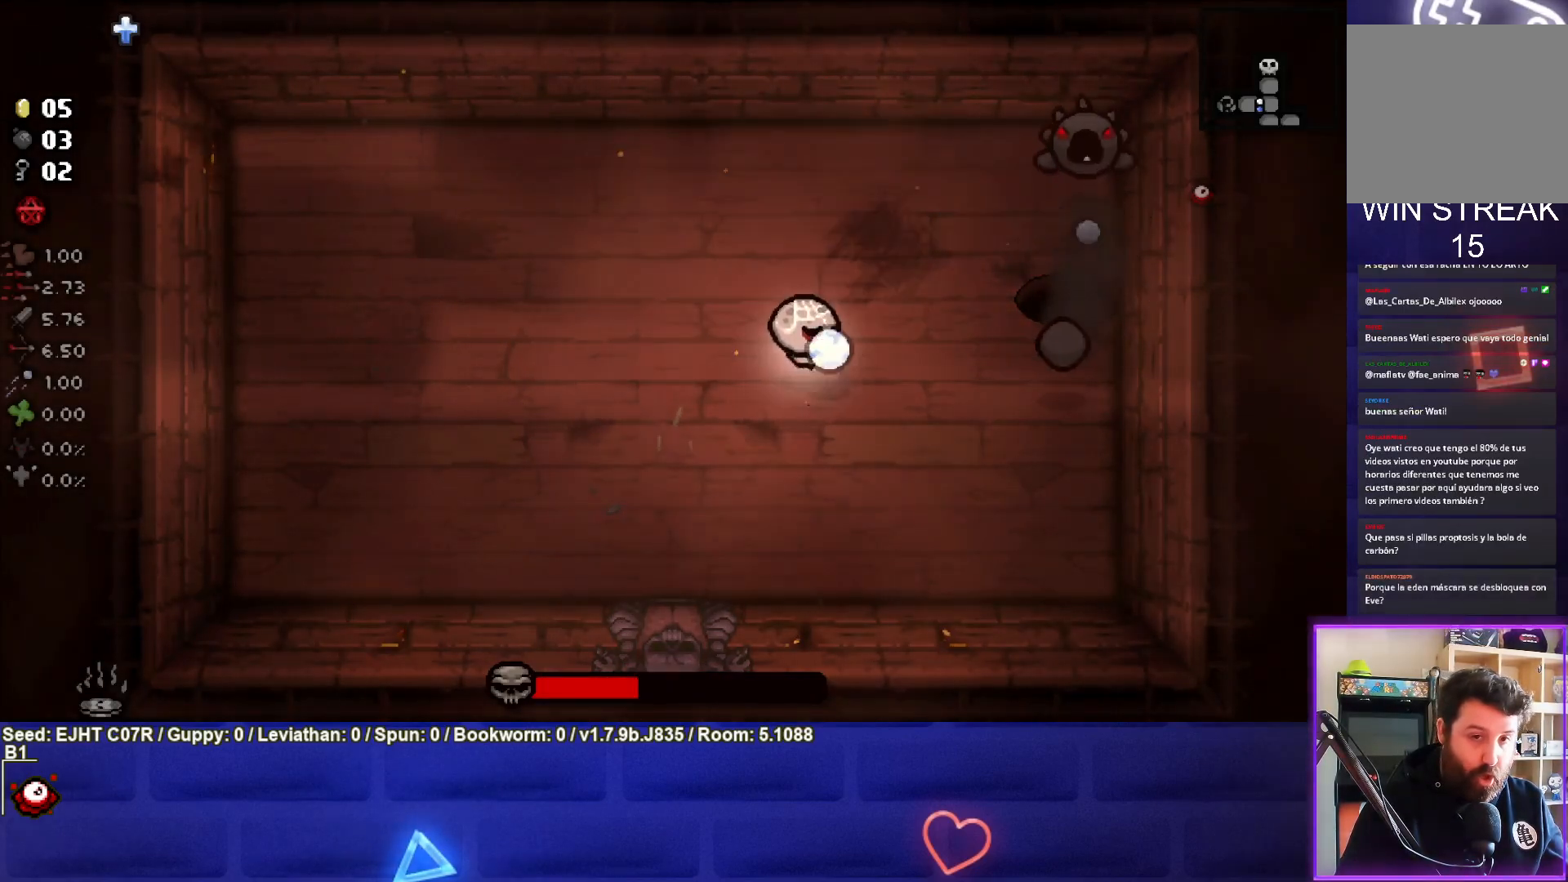
{"buttons": [], "left_stick": "down-left", "right_stick": "right", "events": [[100, "left_stick", "down-left"]]}
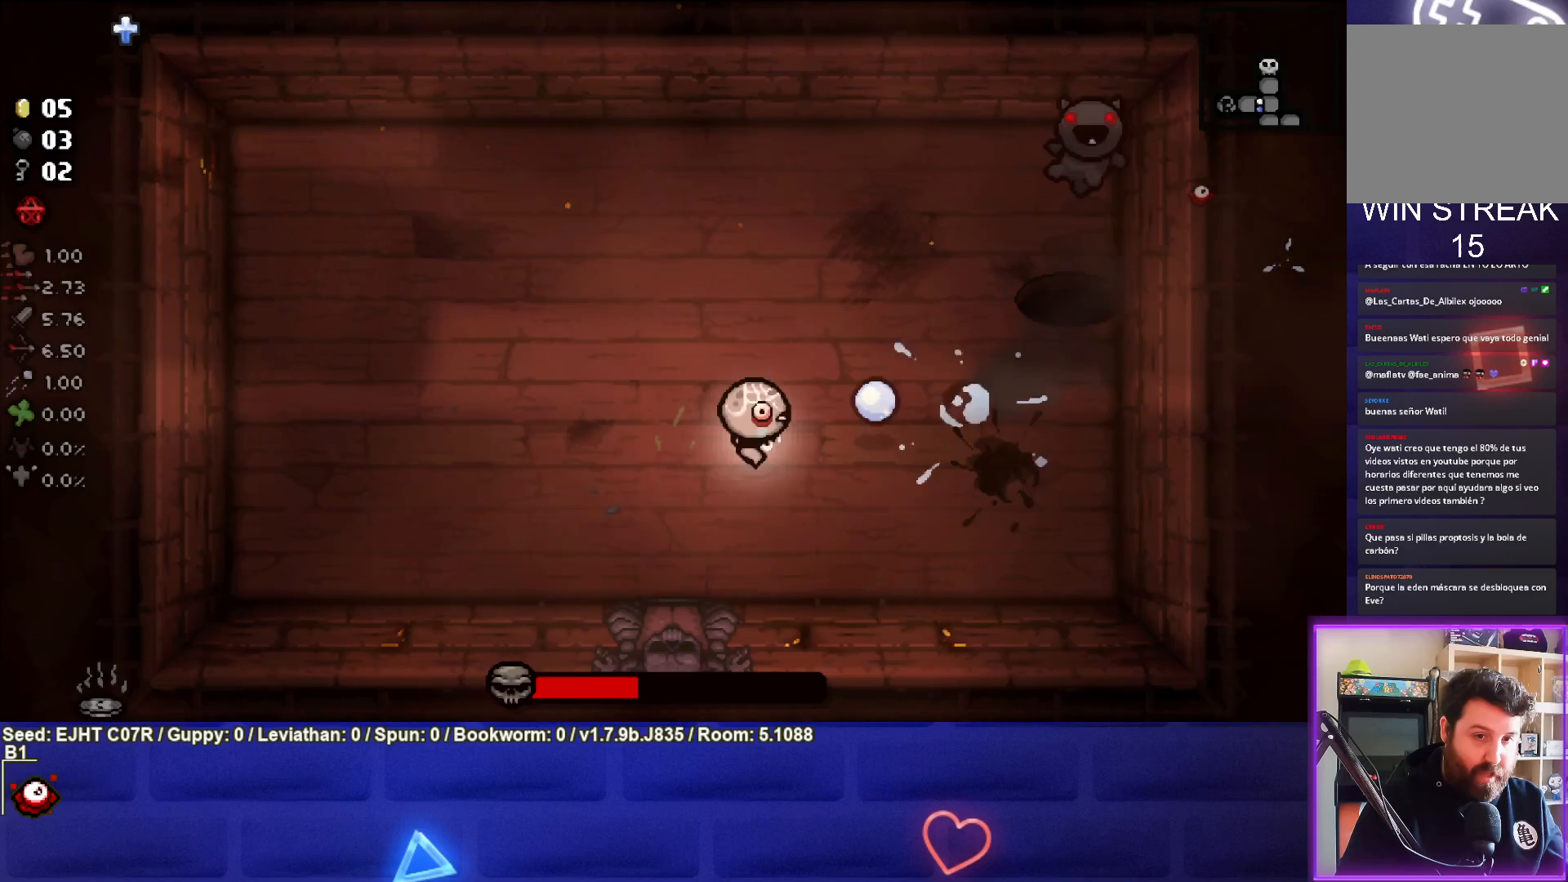
{"buttons": [], "left_stick": "up-right", "right_stick": "center", "events": [[33, "left_stick", "down"], [167, "left_stick", "up-right"], [267, "right_stick", "center"]]}
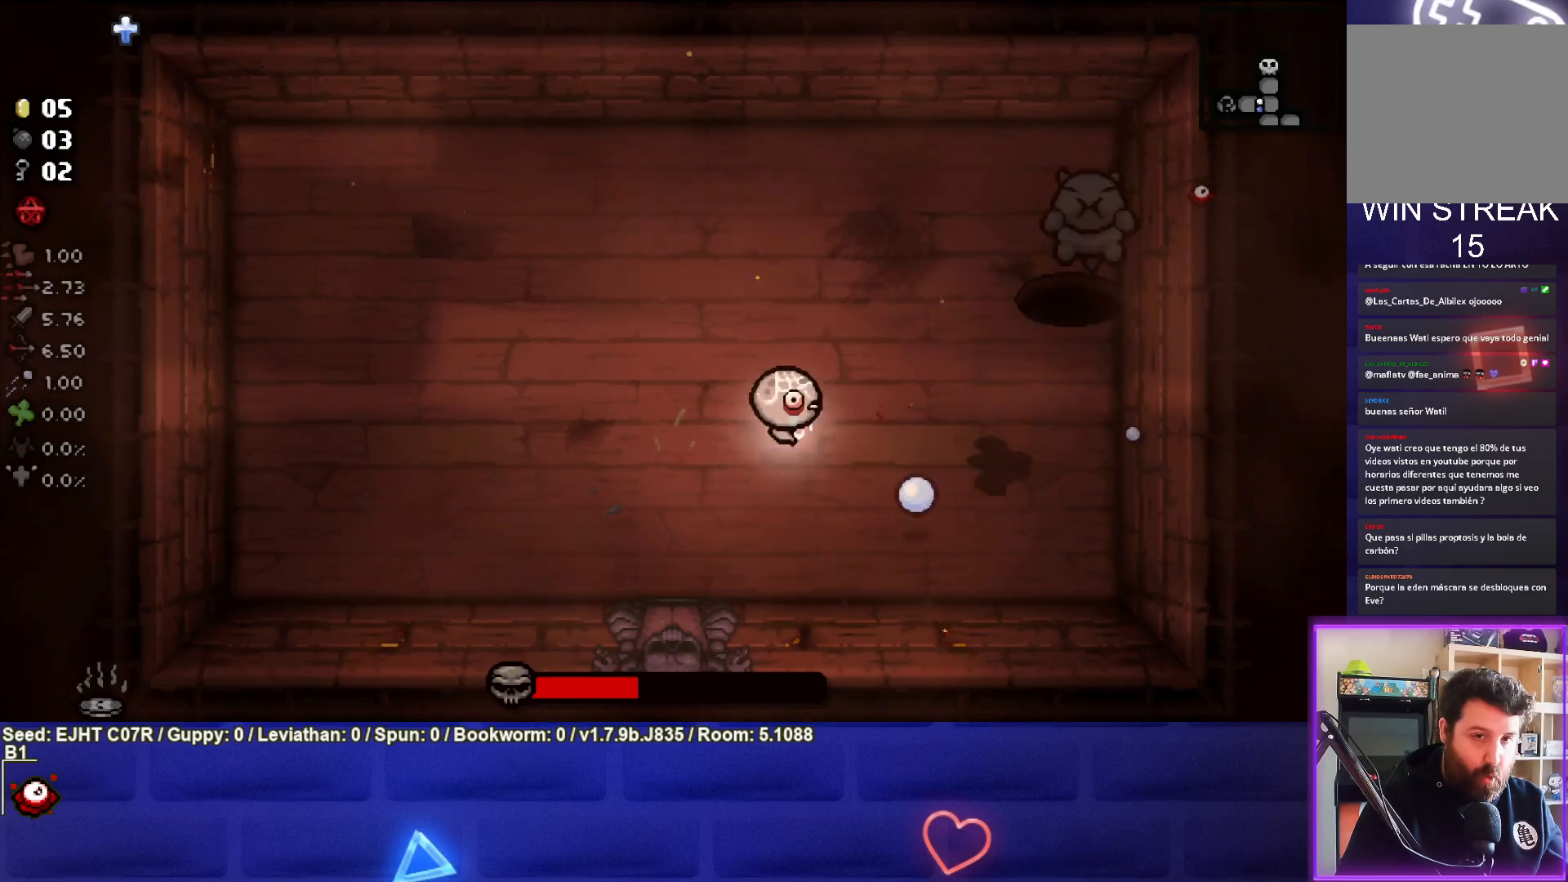
{"buttons": [], "left_stick": "up-left", "right_stick": "right", "events": [[200, "right_stick", "right"], [367, "left_stick", "center"], [450, "left_stick", "up-left"]]}
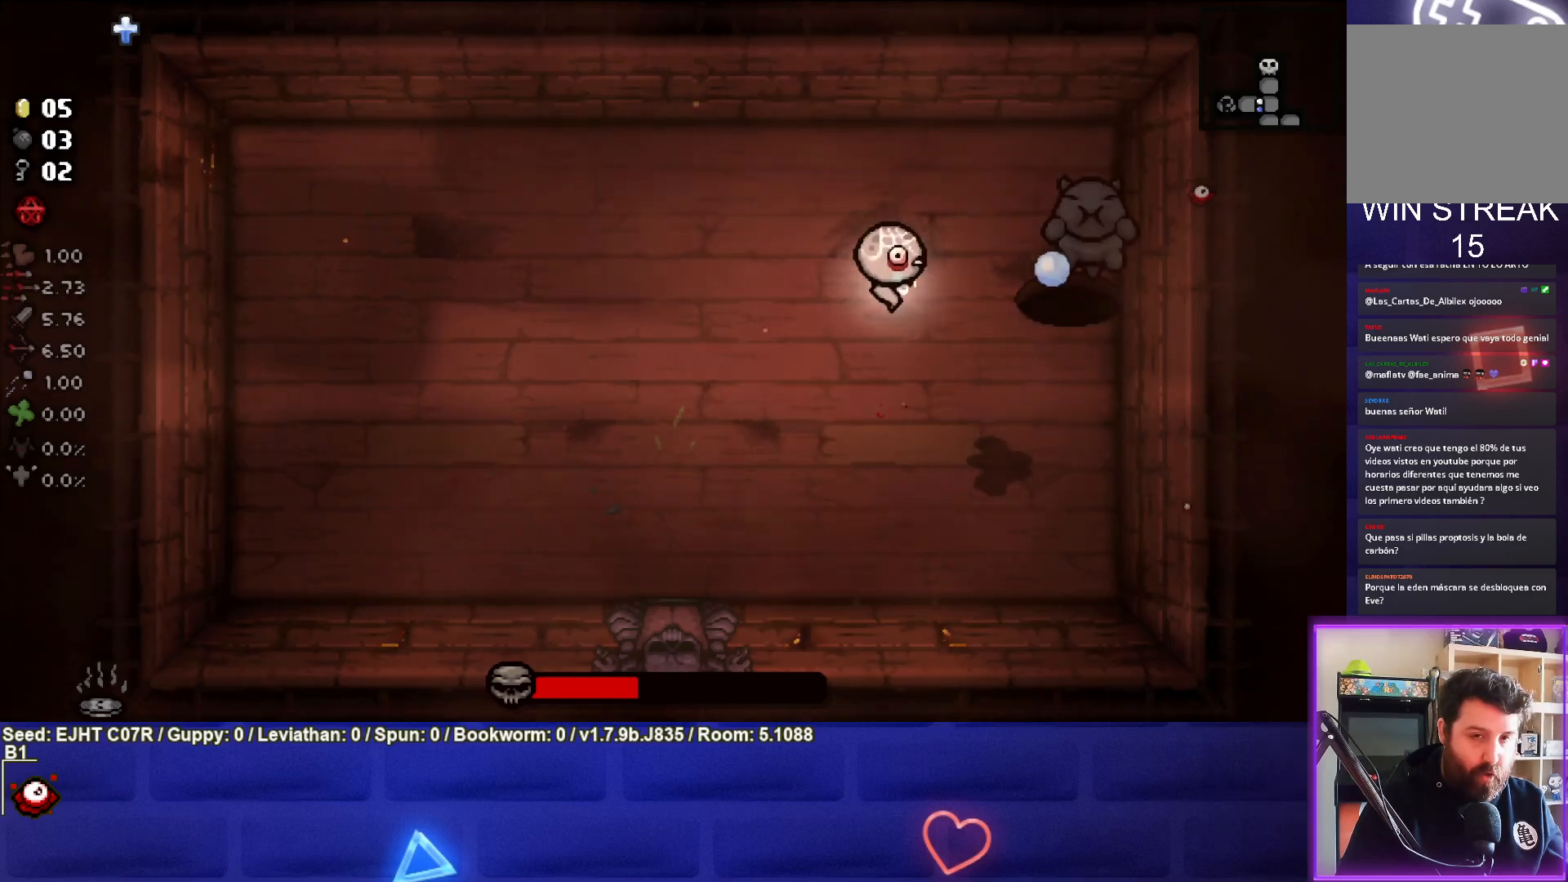
{"buttons": [], "left_stick": "down-left", "right_stick": "right", "events": [[150, "left_stick", "center"], [200, "left_stick", "left"], [400, "left_stick", "down-left"]]}
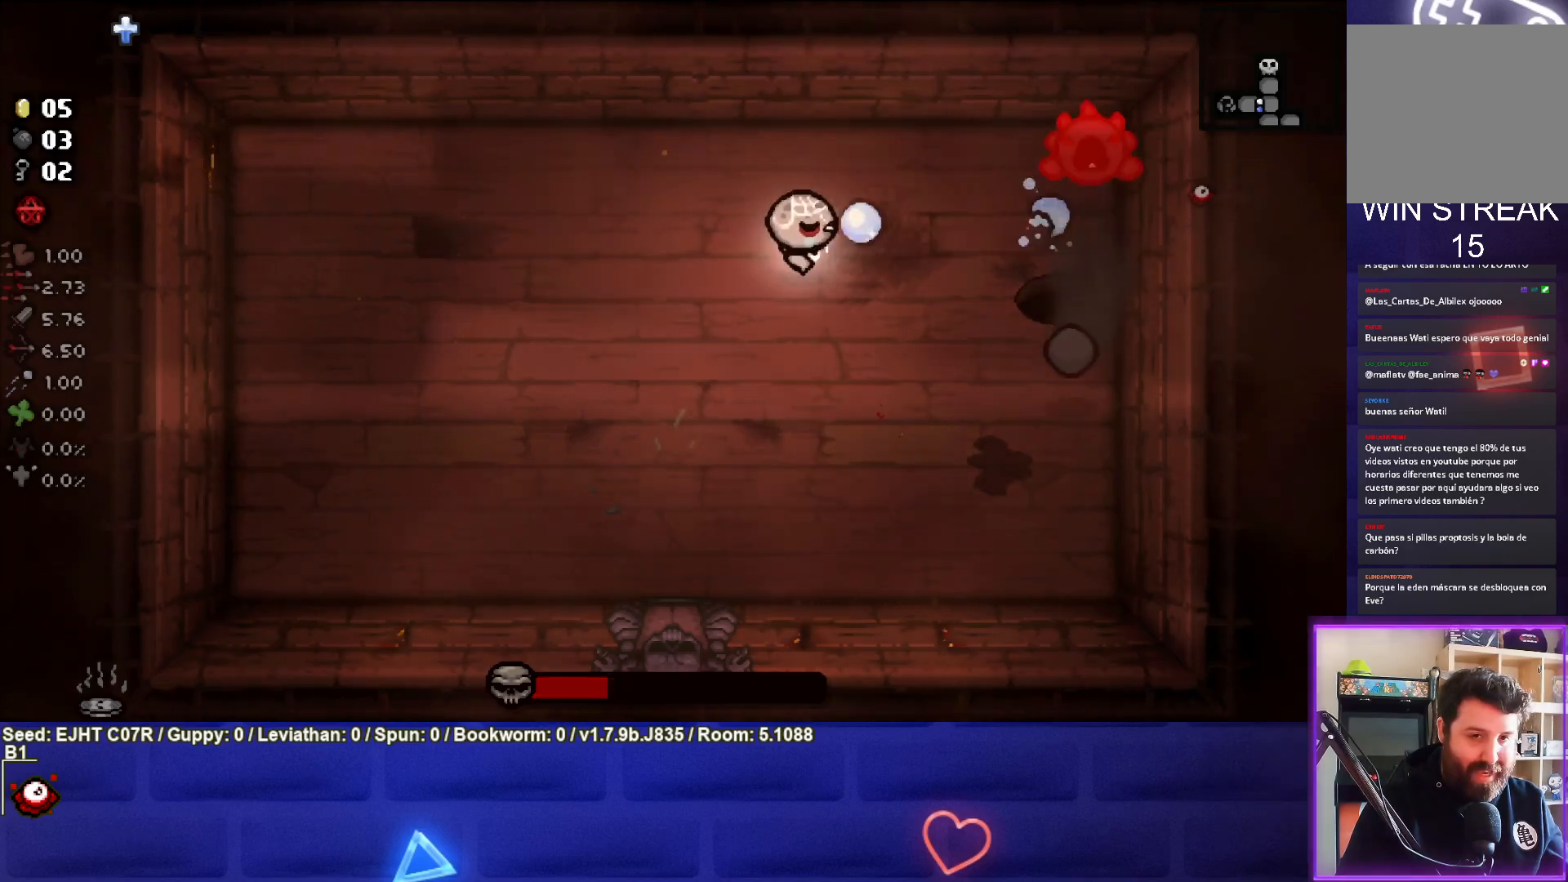
{"buttons": [], "left_stick": "center", "right_stick": "right", "events": [[33, "right_stick", "center"], [67, "left_stick", "down"], [350, "left_stick", "down-left"], [400, "right_stick", "right"], [483, "left_stick", "center"]]}
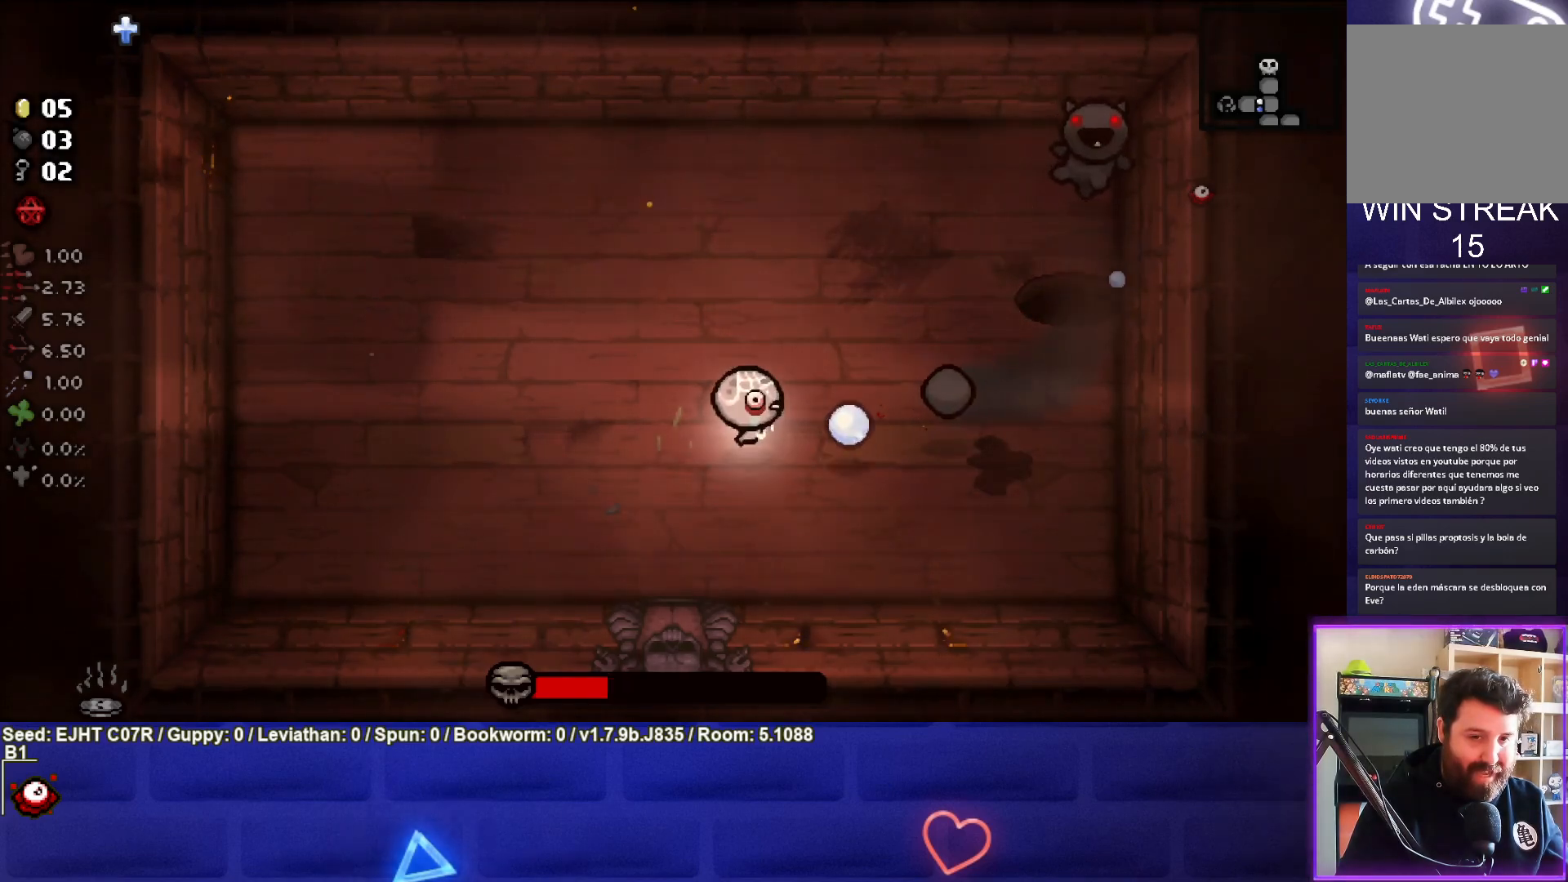
{"buttons": [], "left_stick": "left", "right_stick": "right", "events": [[83, "left_stick", "left"], [200, "left_stick", "up-left"], [333, "left_stick", "left"]]}
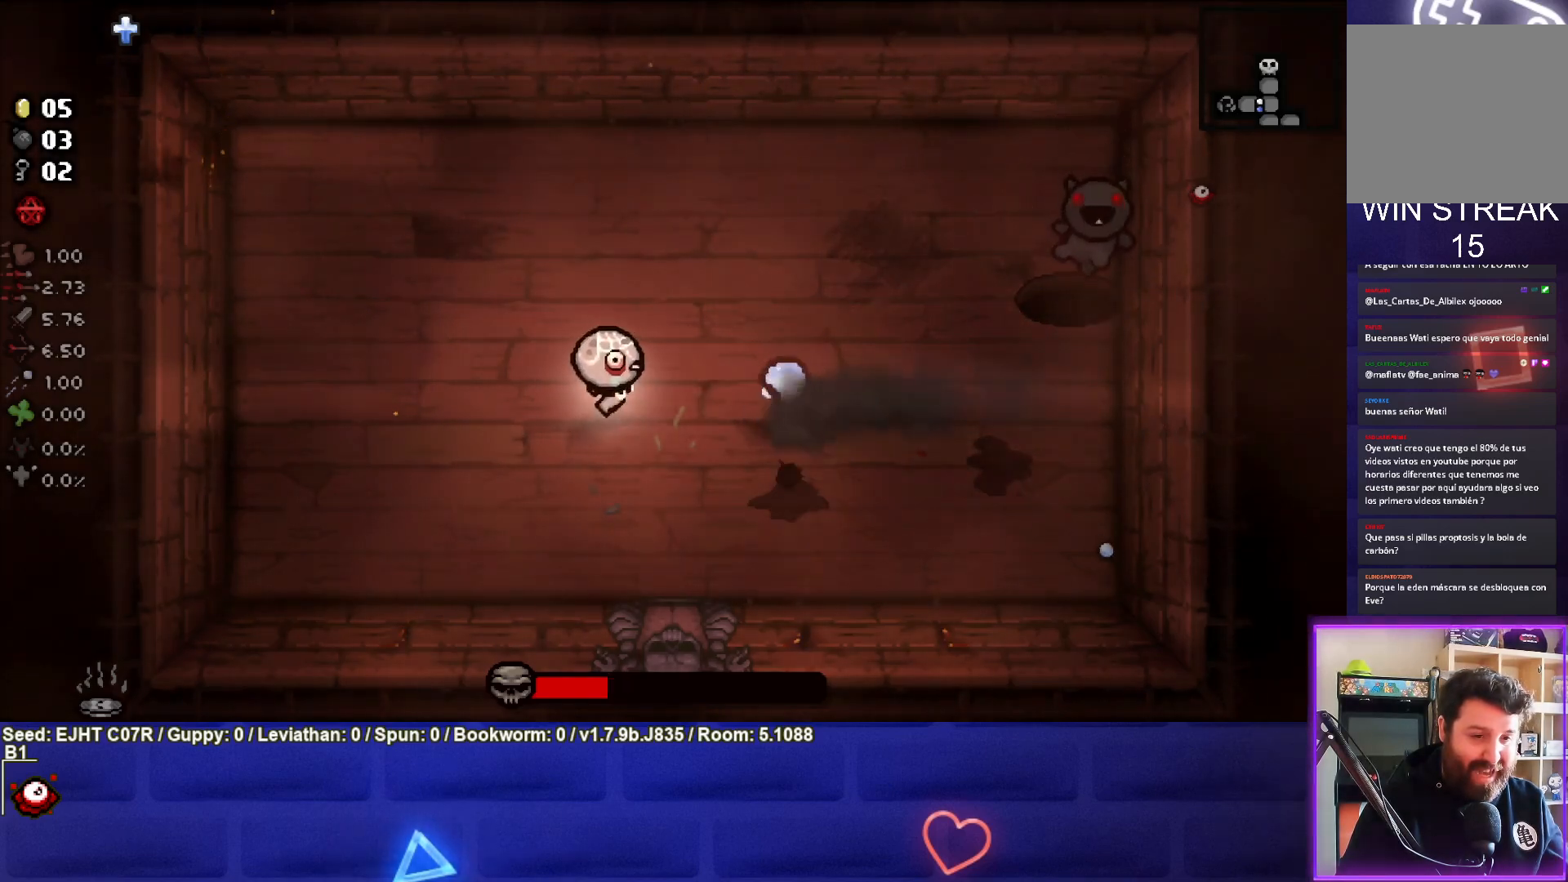
{"buttons": [], "left_stick": "up-right", "right_stick": "right", "events": [[50, "left_stick", "down-left"], [283, "left_stick", "up-right"], [367, "right_stick", "center"], [500, "right_stick", "right"]]}
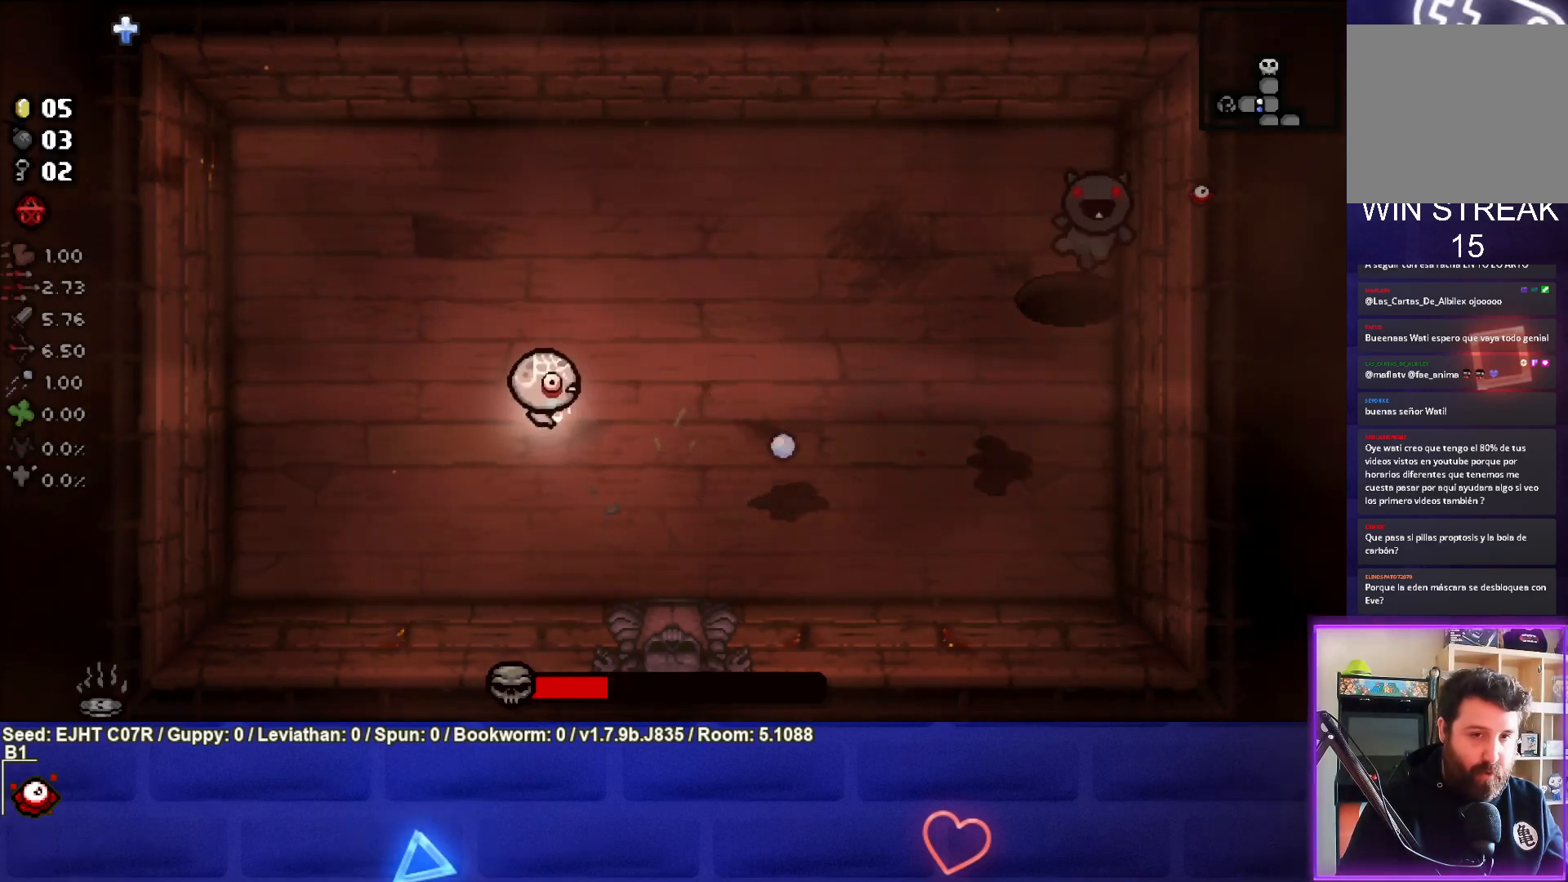
{"buttons": [], "left_stick": "right", "right_stick": "right", "events": [[500, "left_stick", "right"]]}
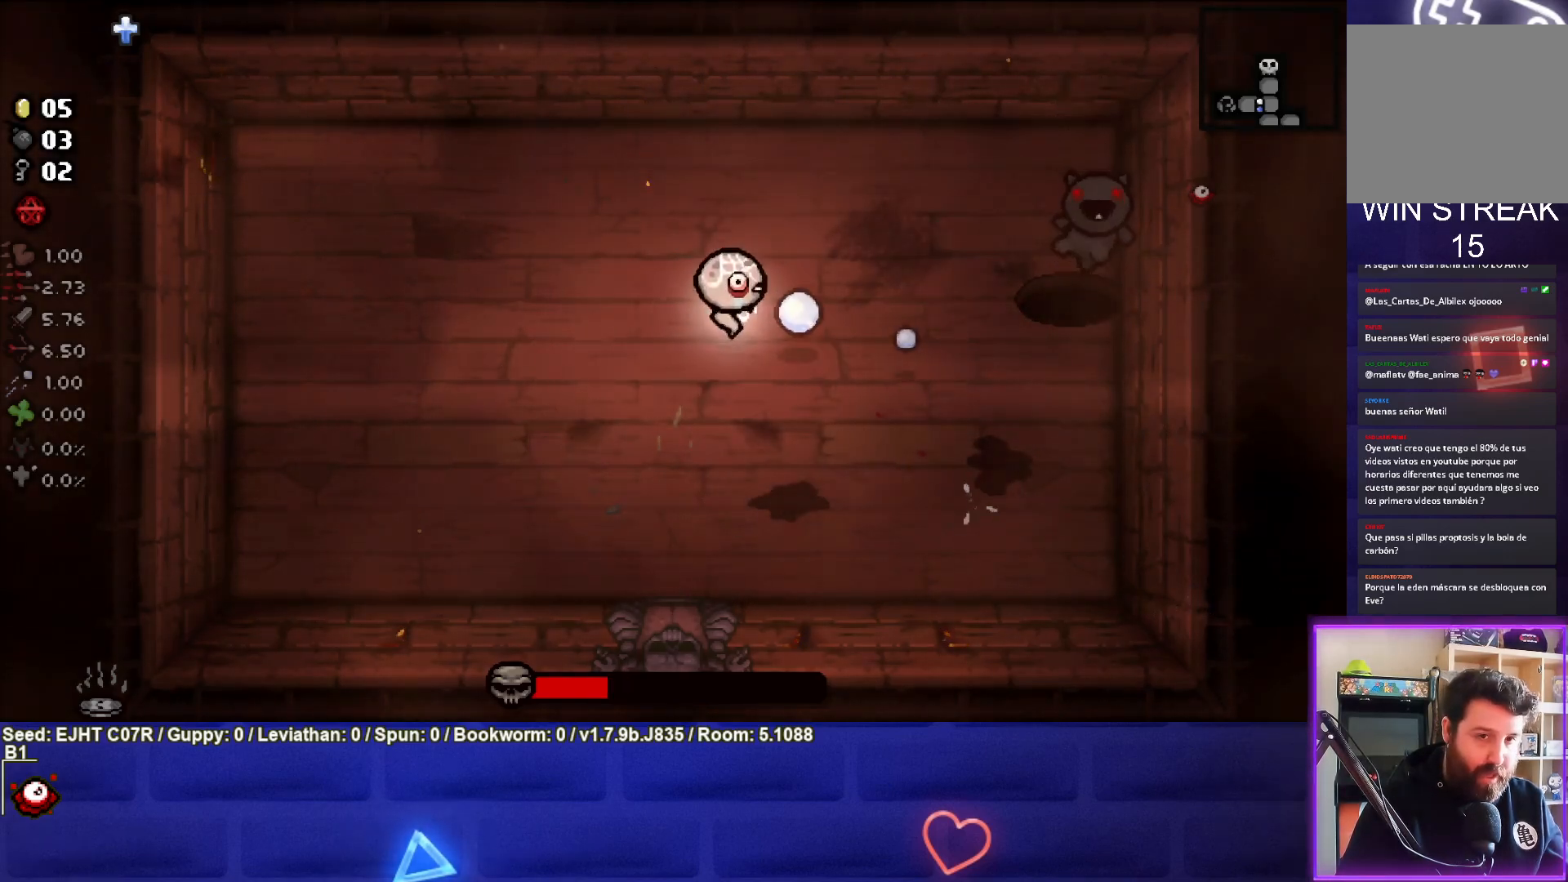
{"buttons": [], "left_stick": "center", "right_stick": "right", "events": [[383, "left_stick", "center"]]}
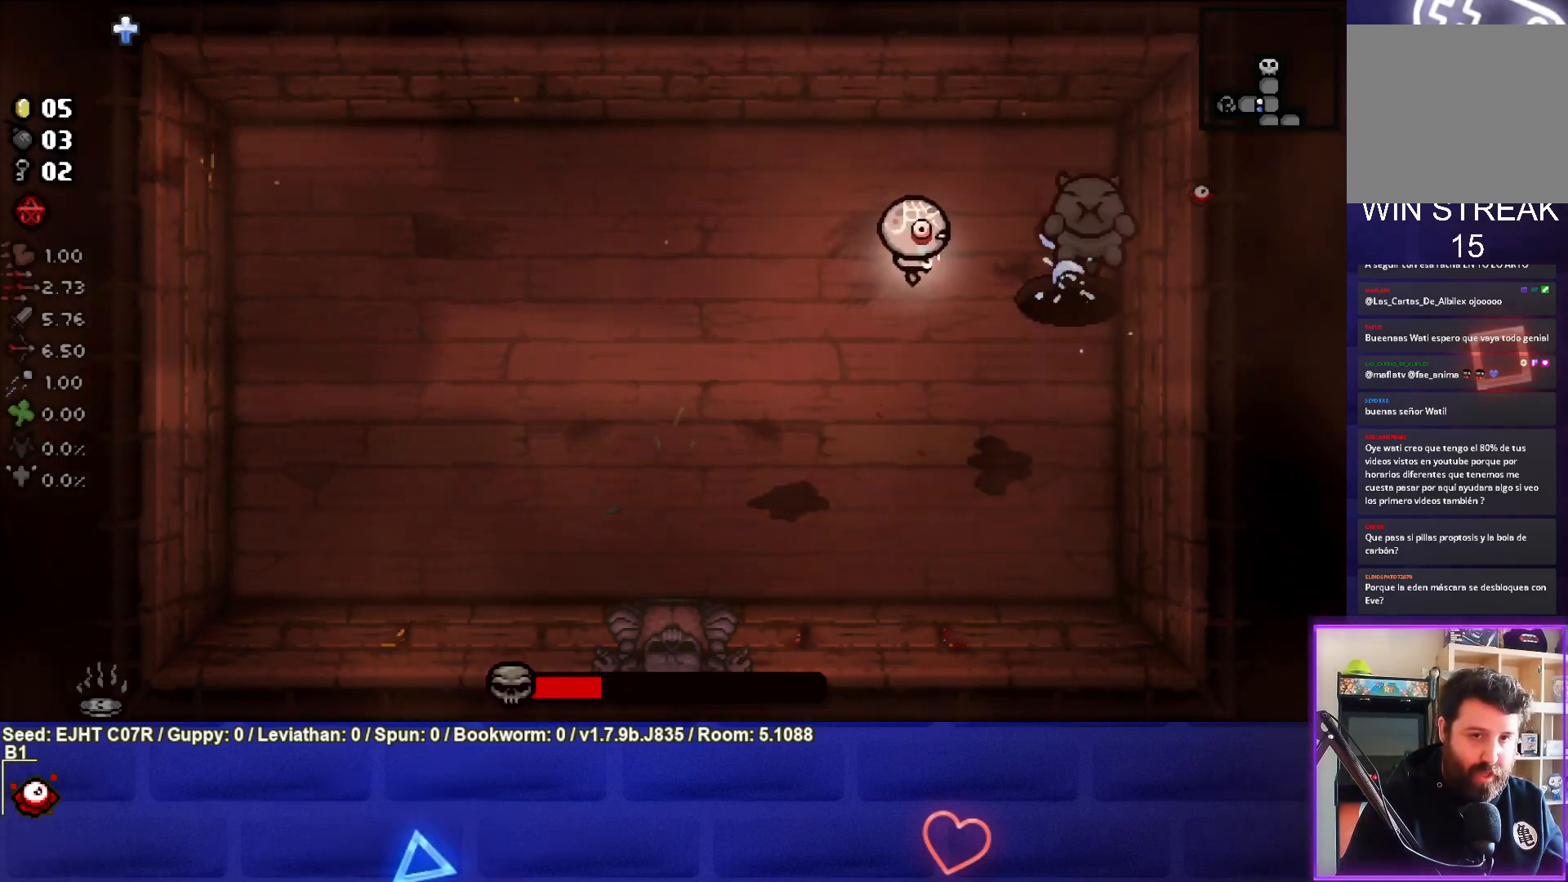
{"buttons": [], "left_stick": "center", "right_stick": "right", "events": [[67, "left_stick", "down-left"], [183, "left_stick", "center"]]}